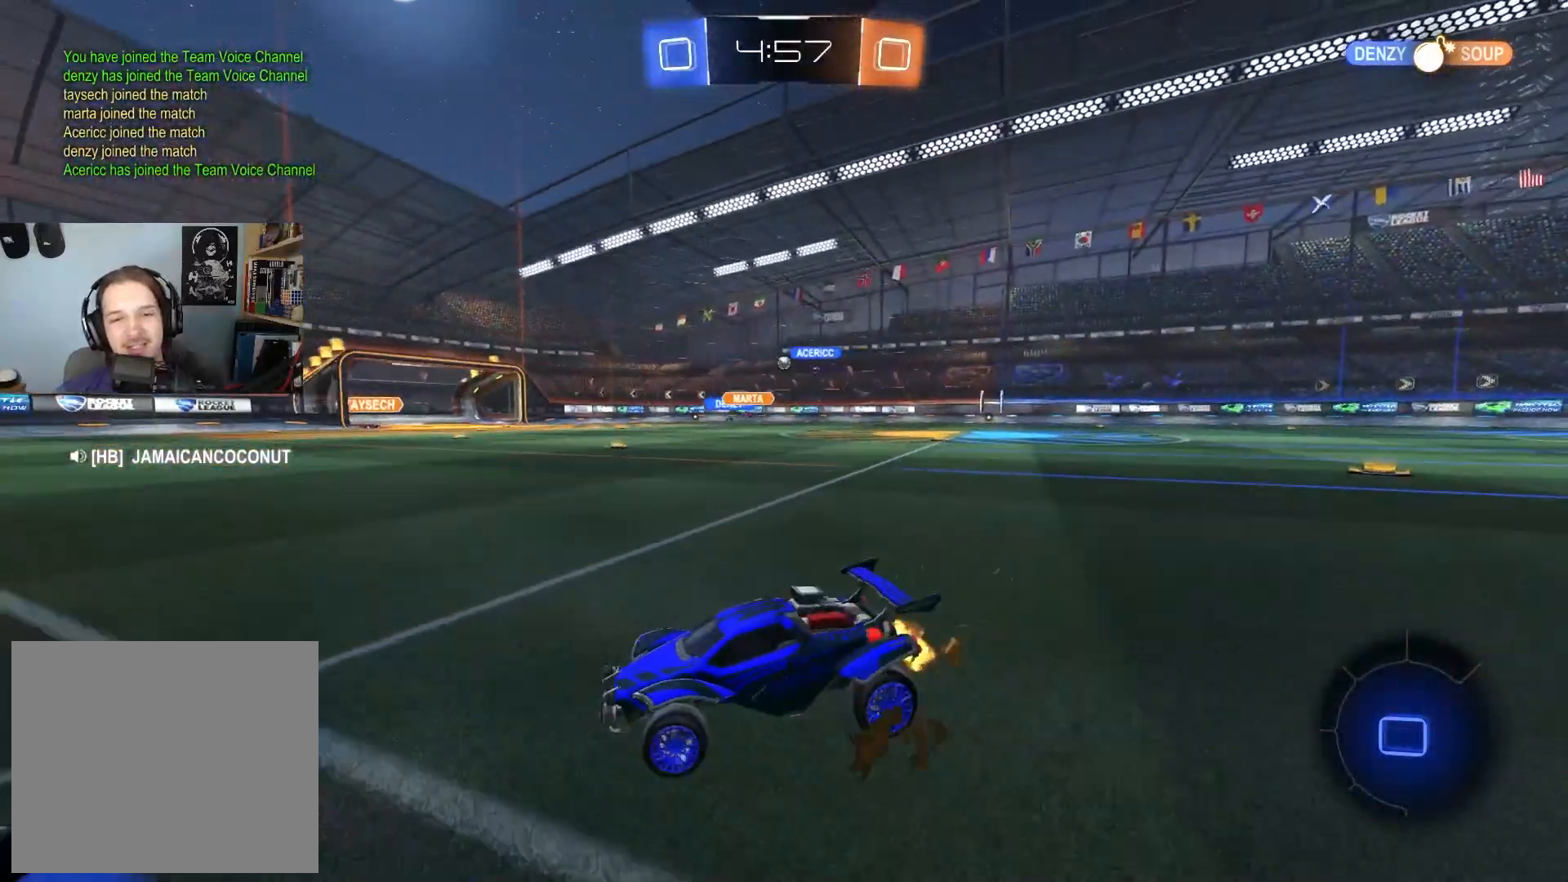
Gameplay with a controller (PlayStation layout); each line is a JSON object with the inputs held at the frame after it. "events" lists button and stick changes between this image and that frame as [ms after this image, input, new state], when the widget could be followed in between.
{"buttons": ["R2"], "left_stick": "right", "right_stick": "center", "events": []}
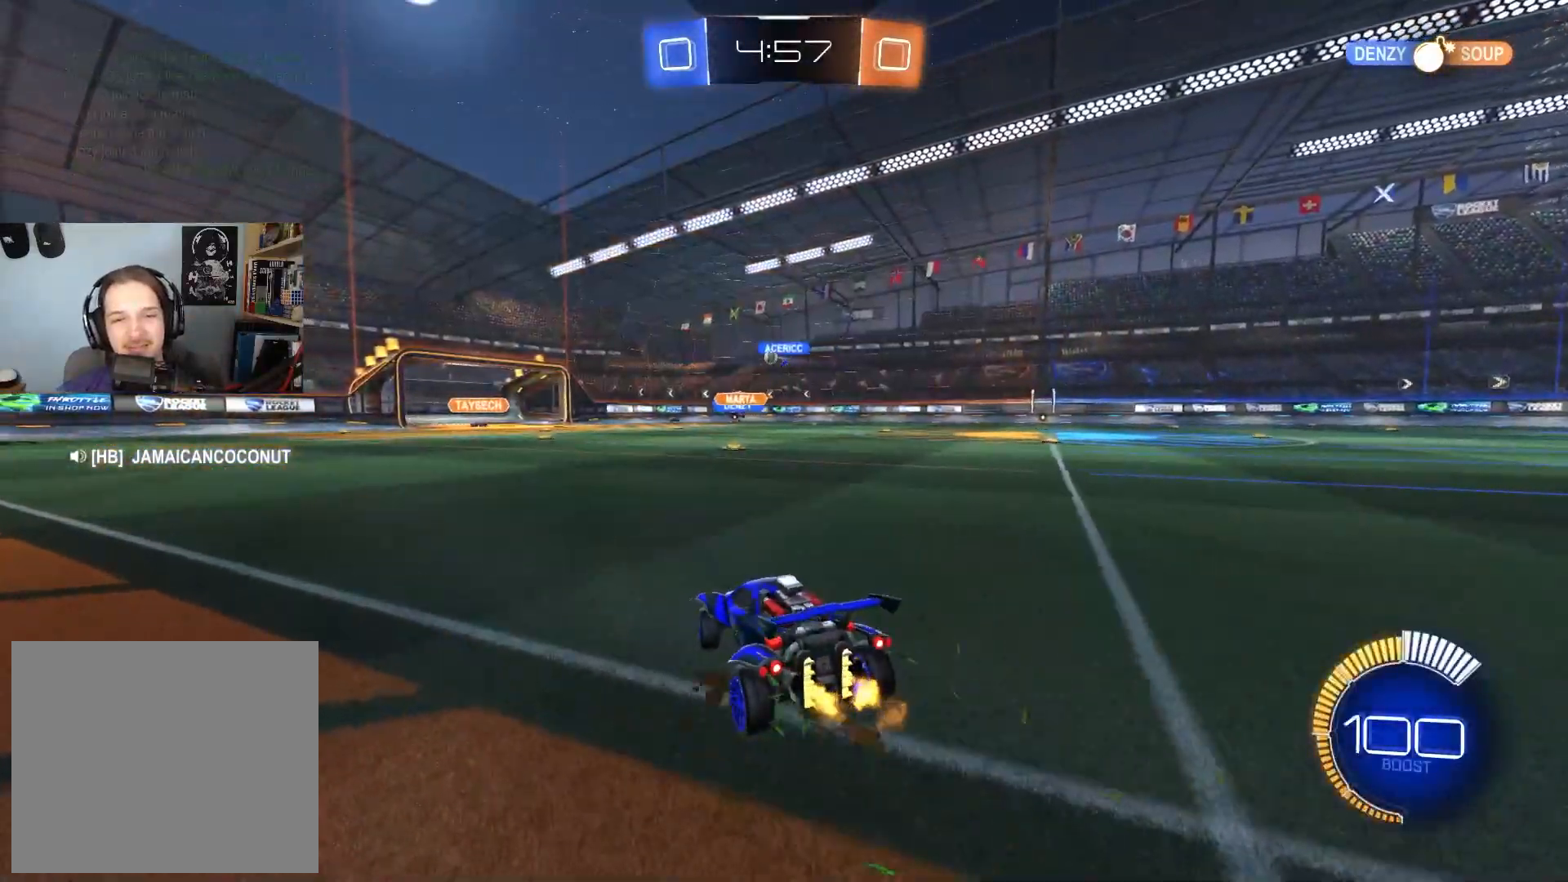
{"buttons": ["CIRCLE", "L1", "R2"], "left_stick": "down-right", "right_stick": "center", "events": [[83, "CIRCLE", "down"], [117, "CROSS", "down"], [150, "left_stick", "up-right"], [167, "L1", "down"], [183, "CROSS", "up"], [200, "CIRCLE", "up"], [250, "CIRCLE", "down"], [267, "CROSS", "down"], [333, "left_stick", "down-right"], [433, "CROSS", "up"]]}
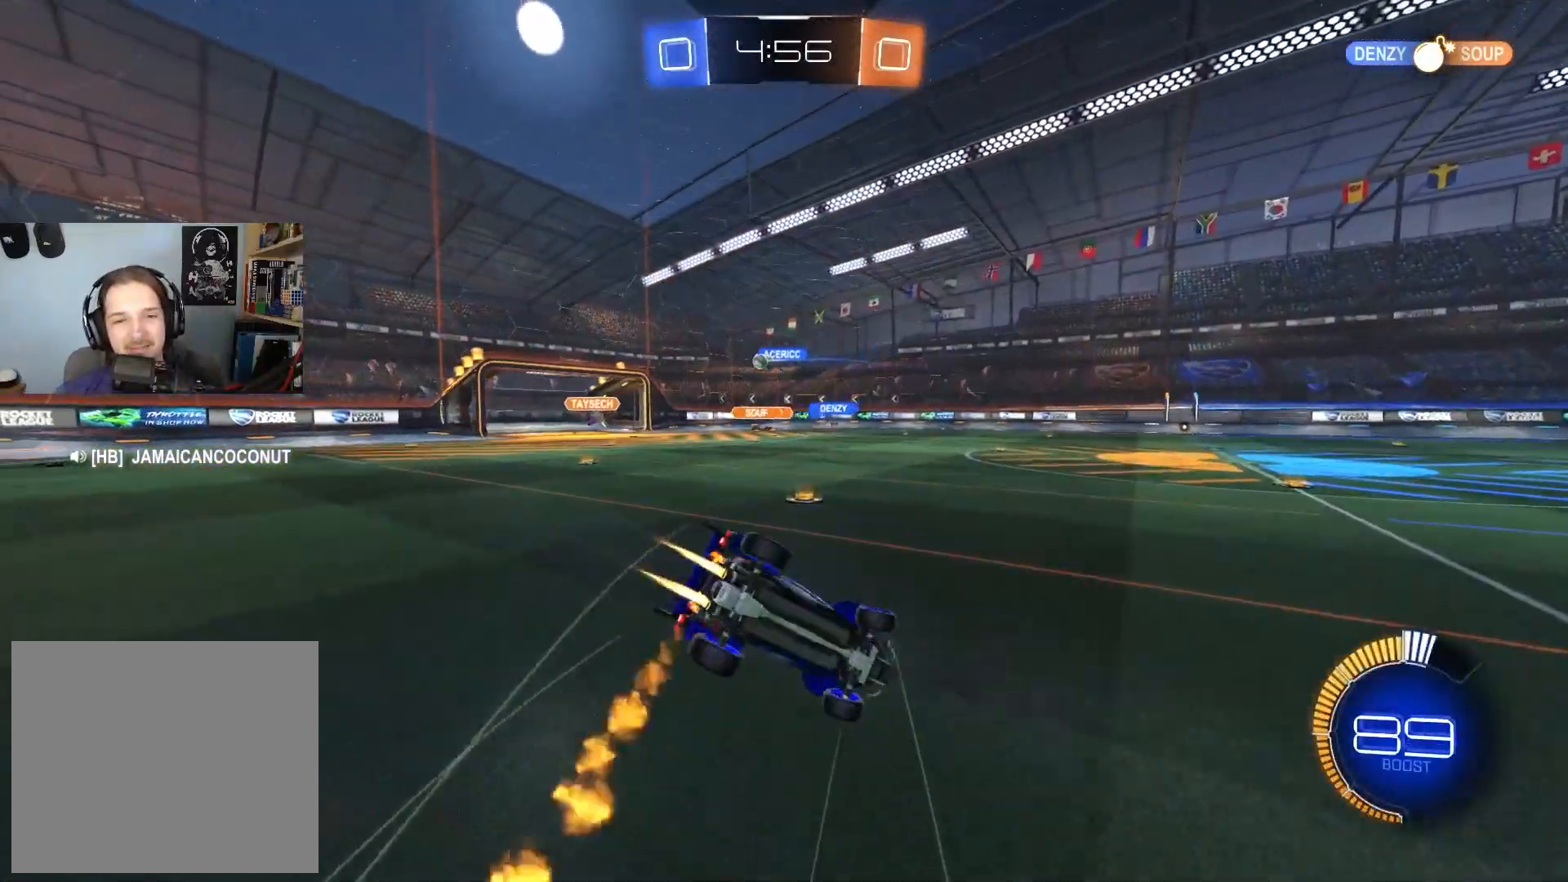
{"buttons": [], "left_stick": "up-left", "right_stick": "center", "events": [[50, "CIRCLE", "up"], [117, "R2", "up"], [183, "left_stick", "down-left"], [500, "L1", "up"], [500, "left_stick", "up-left"]]}
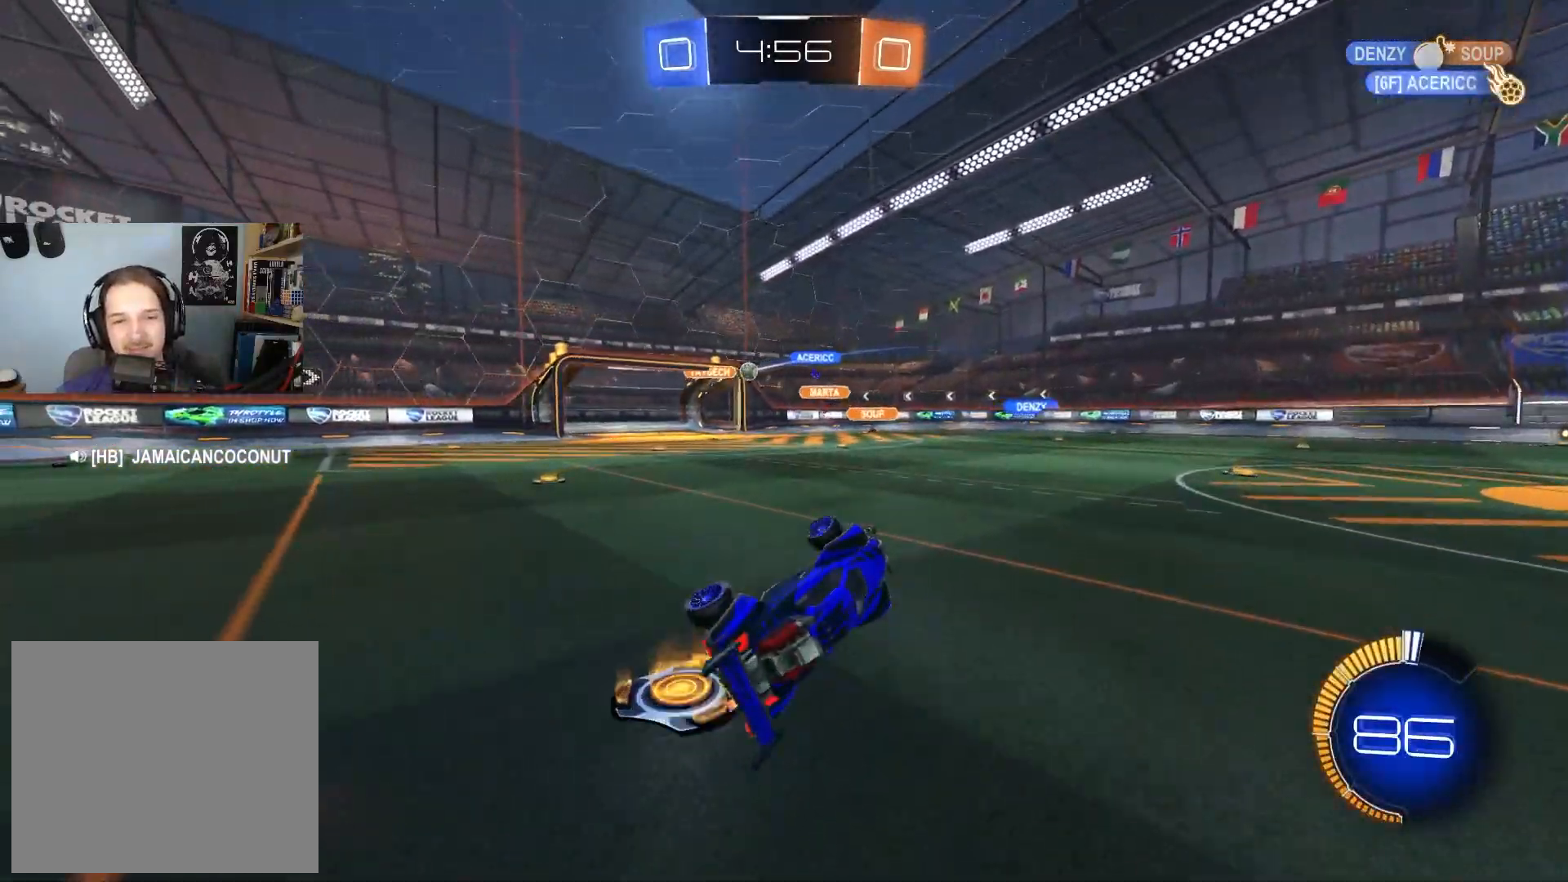
{"buttons": ["CIRCLE", "R2"], "left_stick": "down-right", "right_stick": "center", "events": [[50, "left_stick", "center"], [117, "R2", "down"], [333, "left_stick", "down-right"], [450, "CIRCLE", "down"]]}
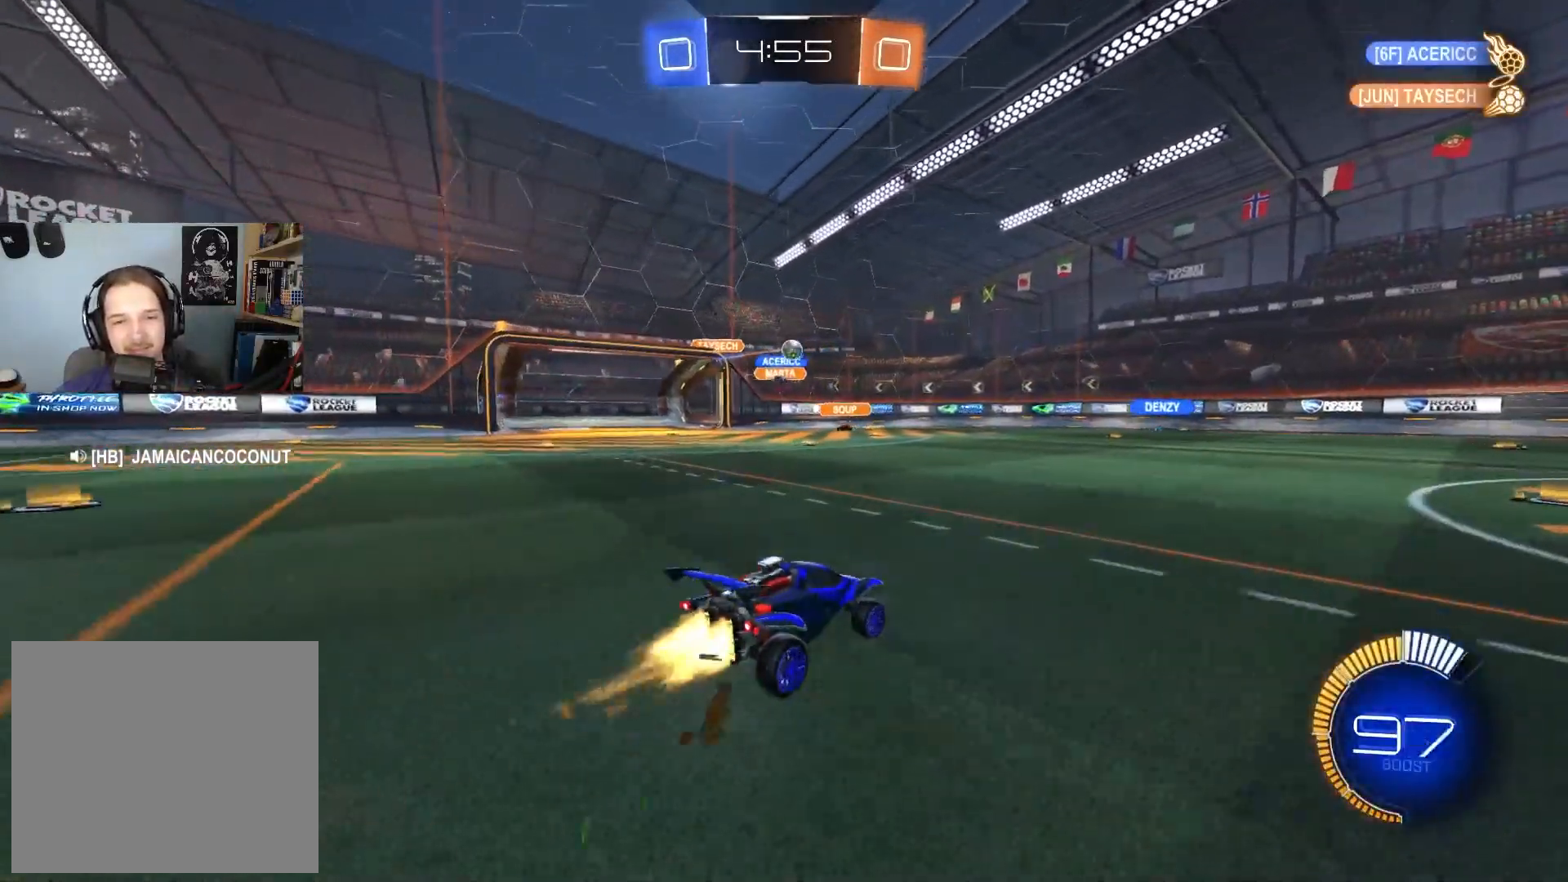
{"buttons": ["CIRCLE", "R2"], "left_stick": "center", "right_stick": "center", "events": [[117, "L1", "down"], [167, "L1", "up"], [350, "left_stick", "center"]]}
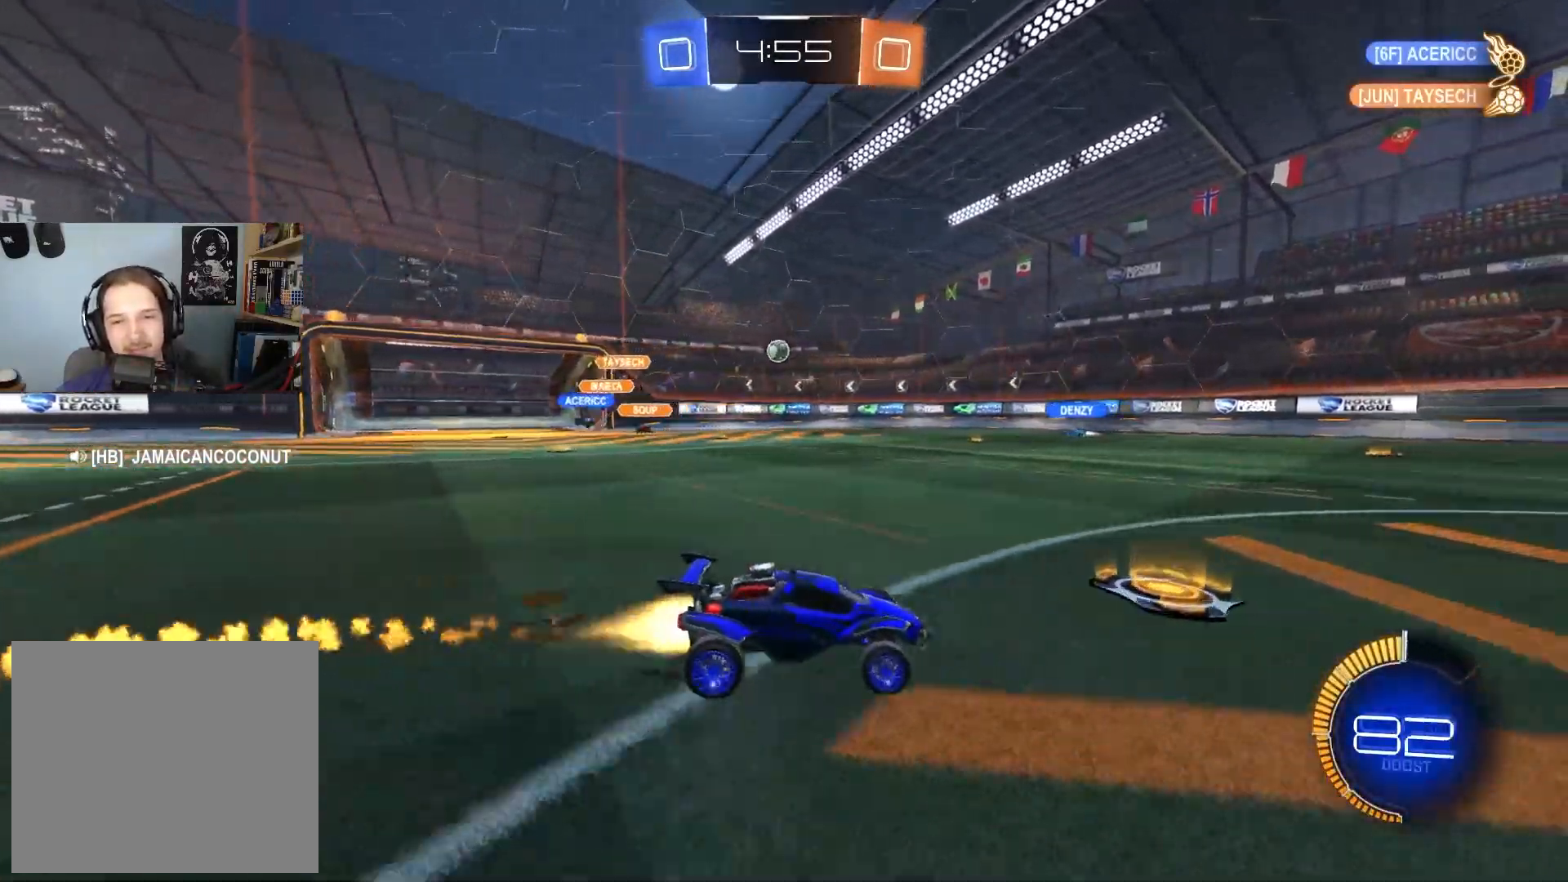
{"buttons": ["R2"], "left_stick": "left", "right_stick": "center", "events": [[17, "CIRCLE", "up"], [133, "left_stick", "down-right"], [300, "left_stick", "center"], [450, "left_stick", "left"]]}
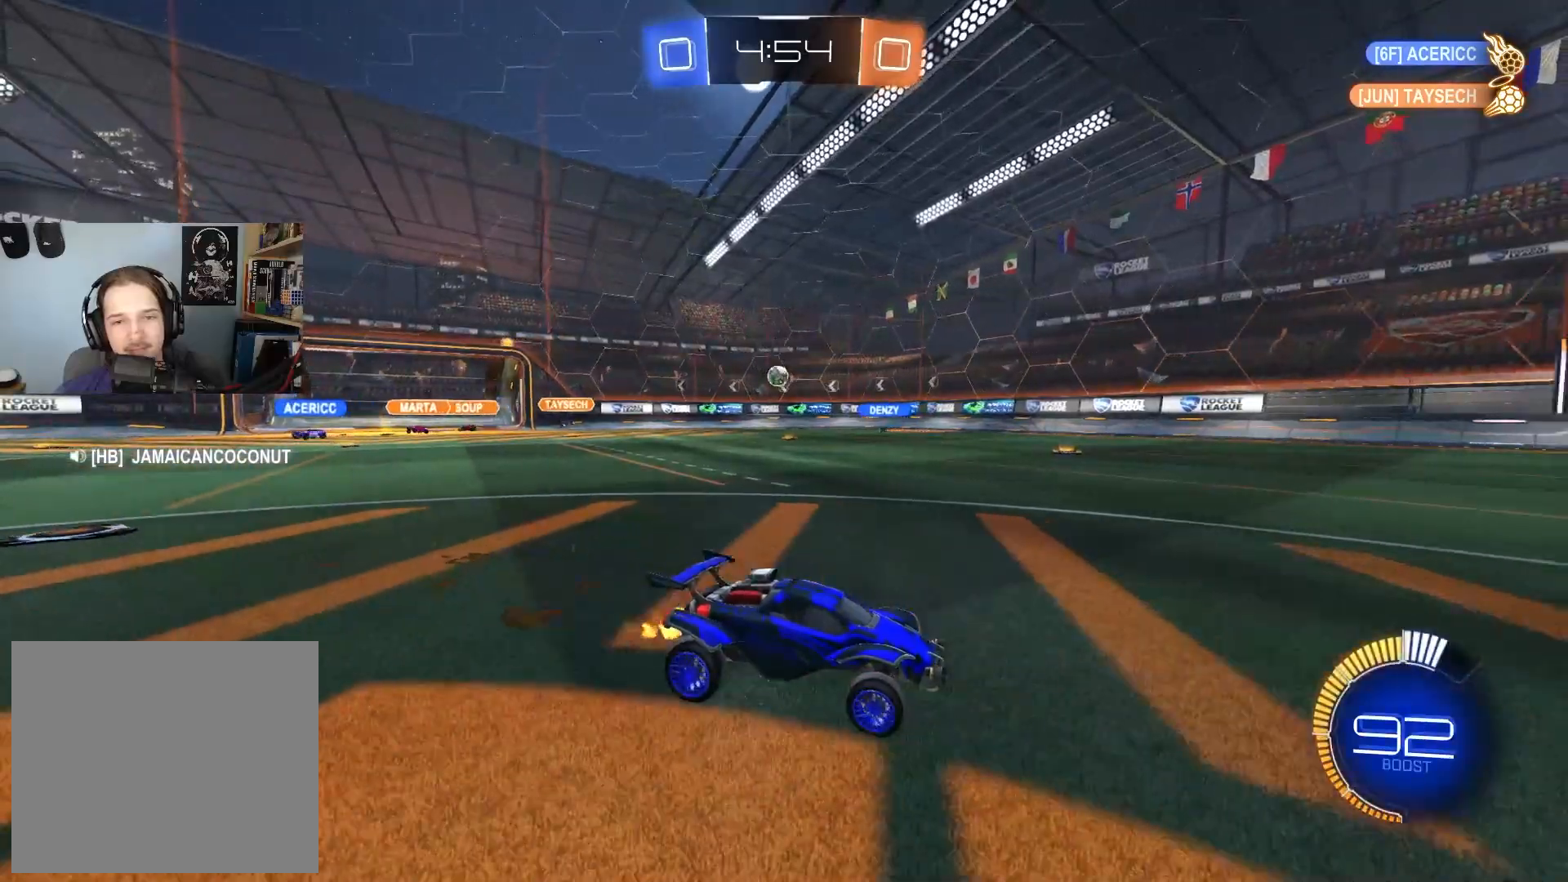
{"buttons": ["CIRCLE", "L1", "R2"], "left_stick": "left", "right_stick": "center", "events": [[117, "L1", "down"], [200, "L1", "up"], [217, "CIRCLE", "down"], [483, "L1", "down"]]}
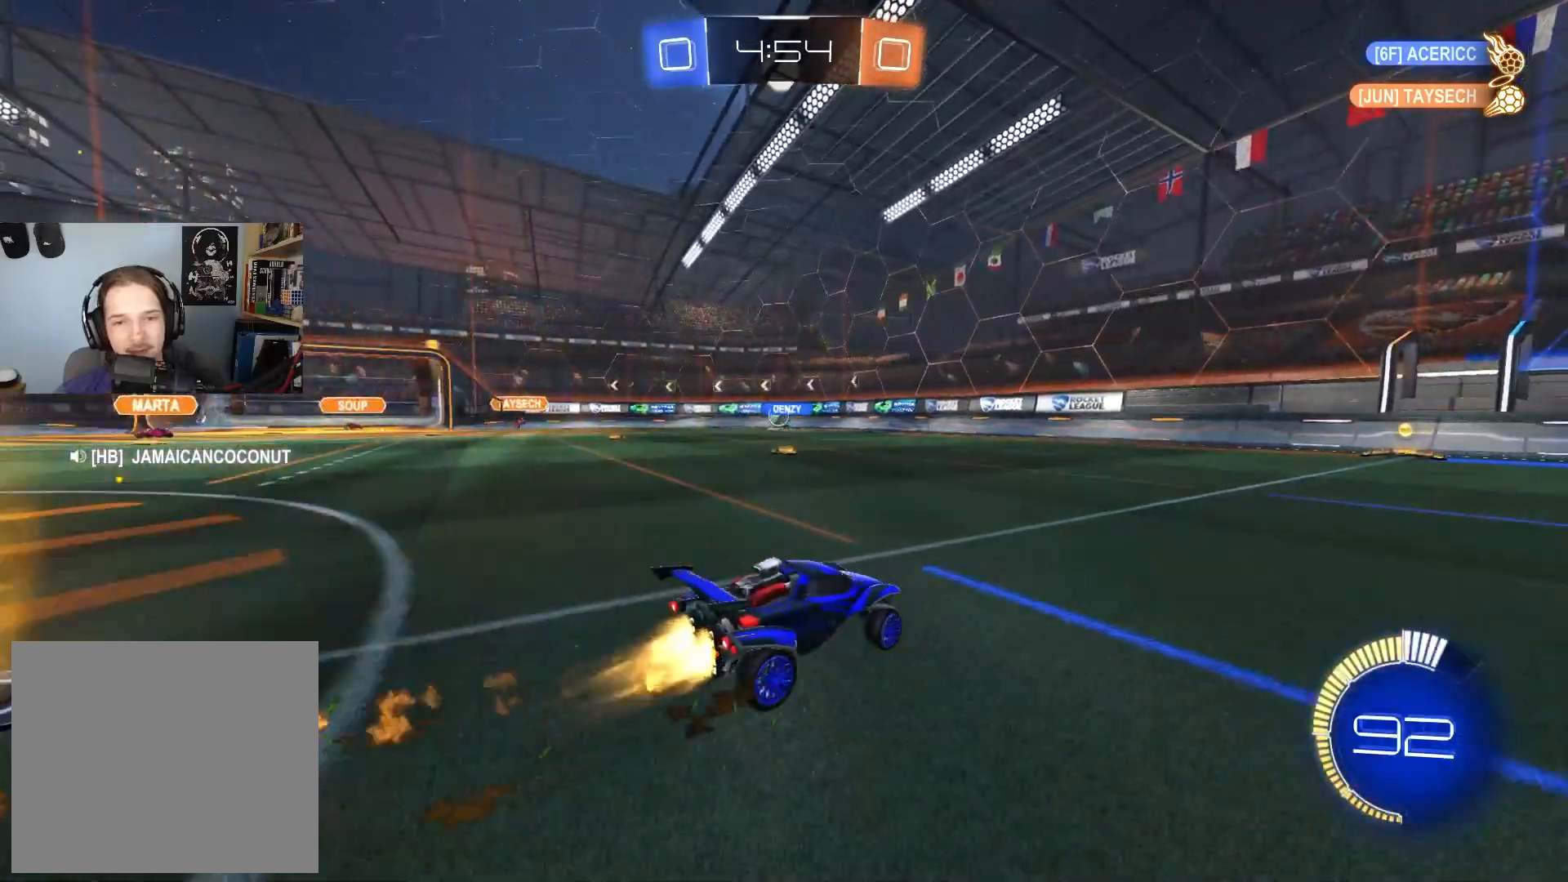
{"buttons": [], "left_stick": "left", "right_stick": "center", "events": [[50, "L1", "up"], [233, "CIRCLE", "up"], [400, "R2", "up"]]}
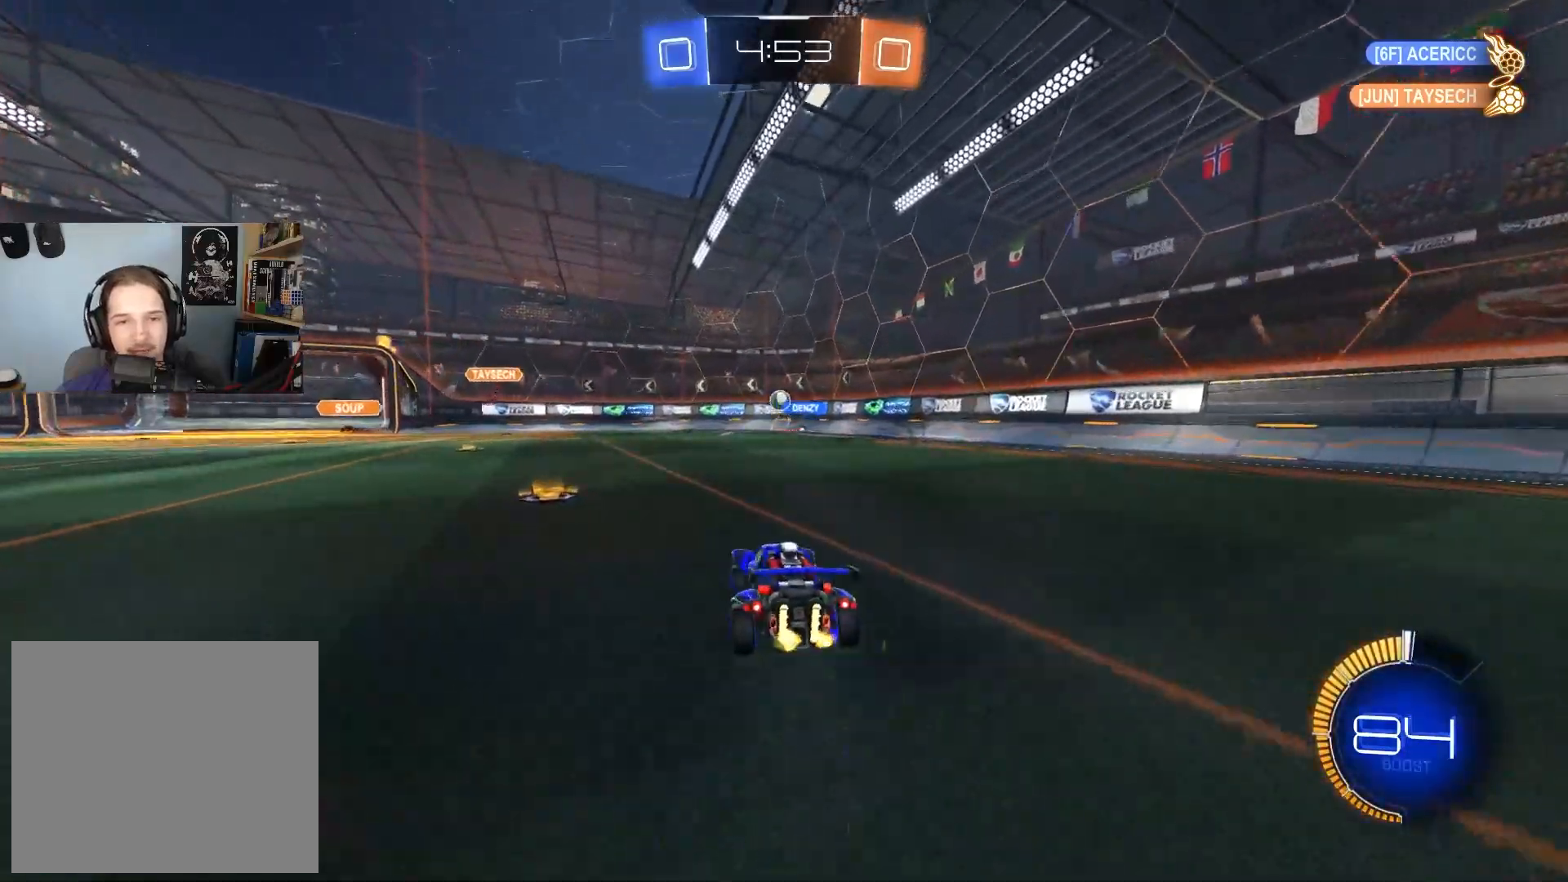
{"buttons": ["L2", "R2"], "left_stick": "center", "right_stick": "center", "events": [[133, "left_stick", "down-left"], [267, "left_stick", "center"], [317, "L2", "down"], [400, "R2", "down"]]}
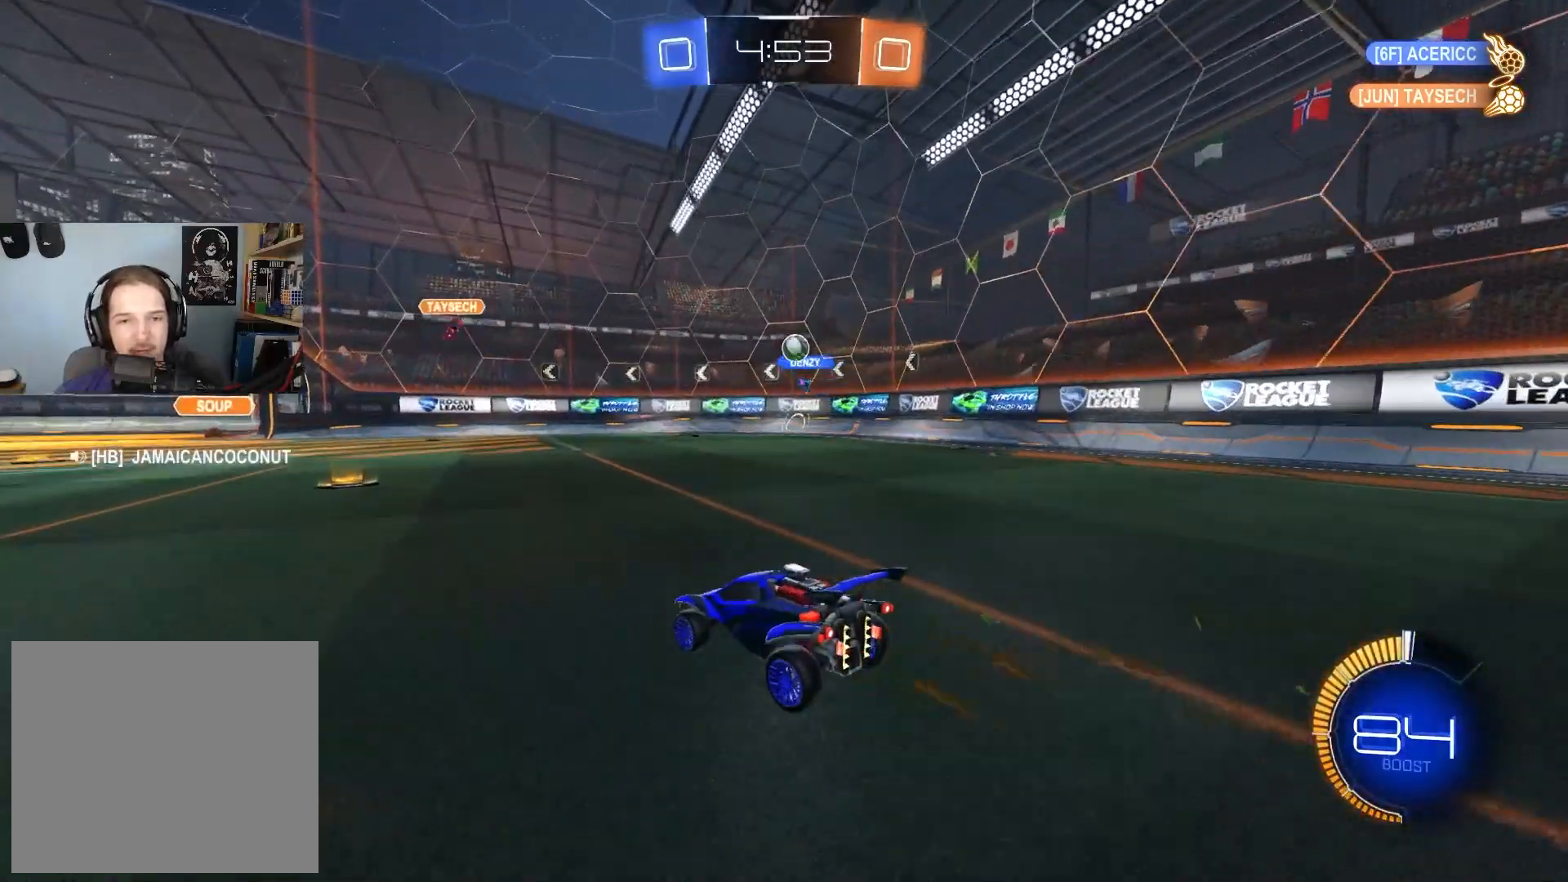
{"buttons": ["L2"], "left_stick": "left", "right_stick": "center", "events": [[67, "L2", "up"], [67, "left_stick", "down-right"], [183, "R2", "up"], [300, "left_stick", "center"], [367, "L2", "down"], [367, "left_stick", "left"]]}
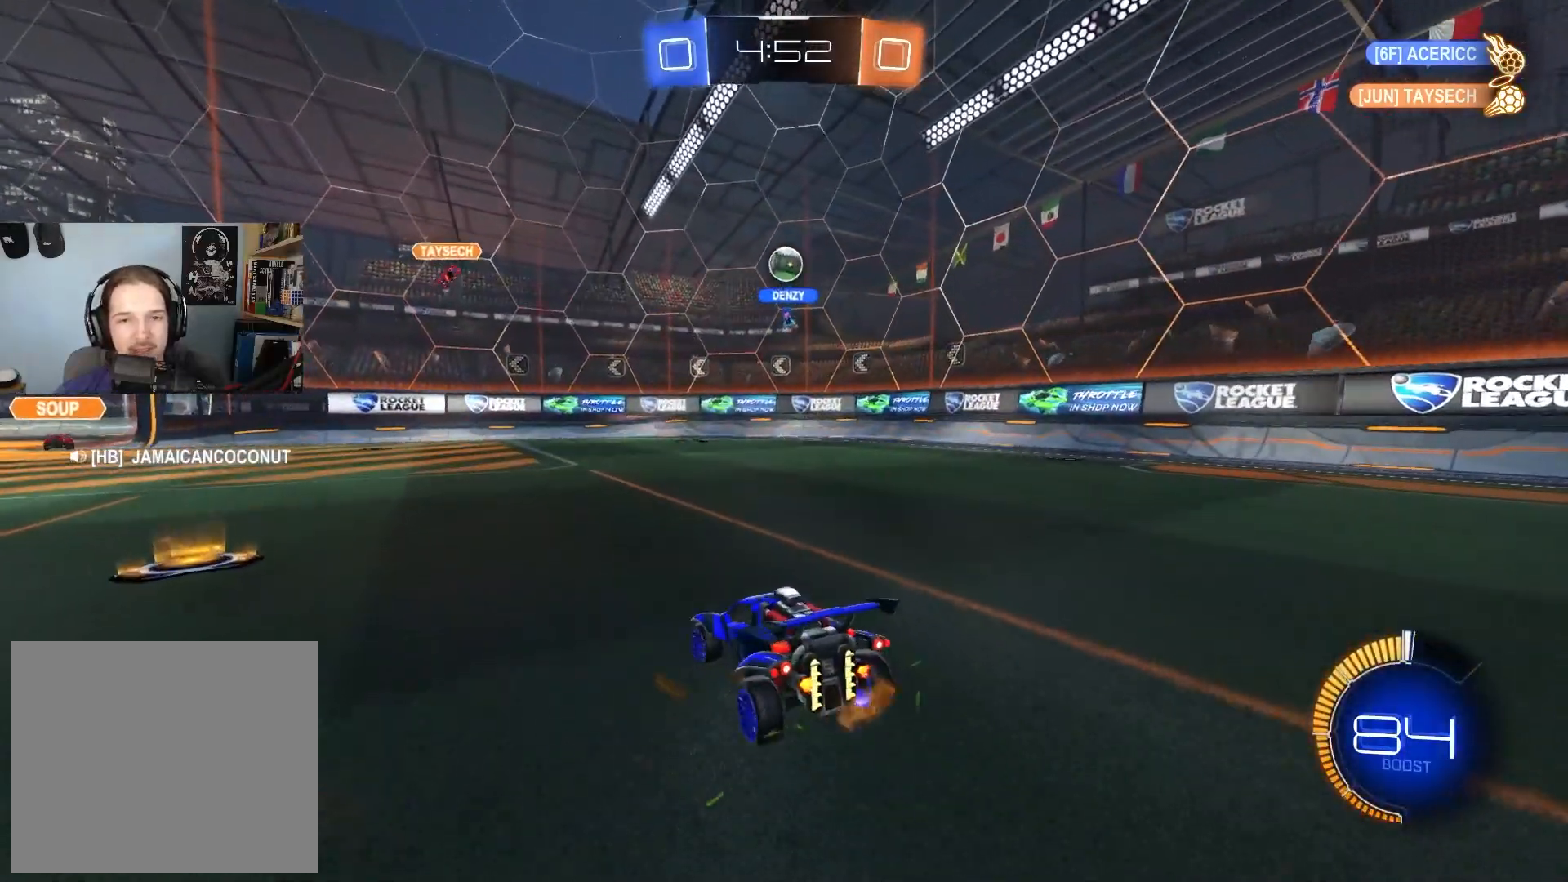
{"buttons": ["R2"], "left_stick": "center", "right_stick": "center", "events": [[17, "R2", "down"], [83, "L2", "up"], [383, "left_stick", "center"]]}
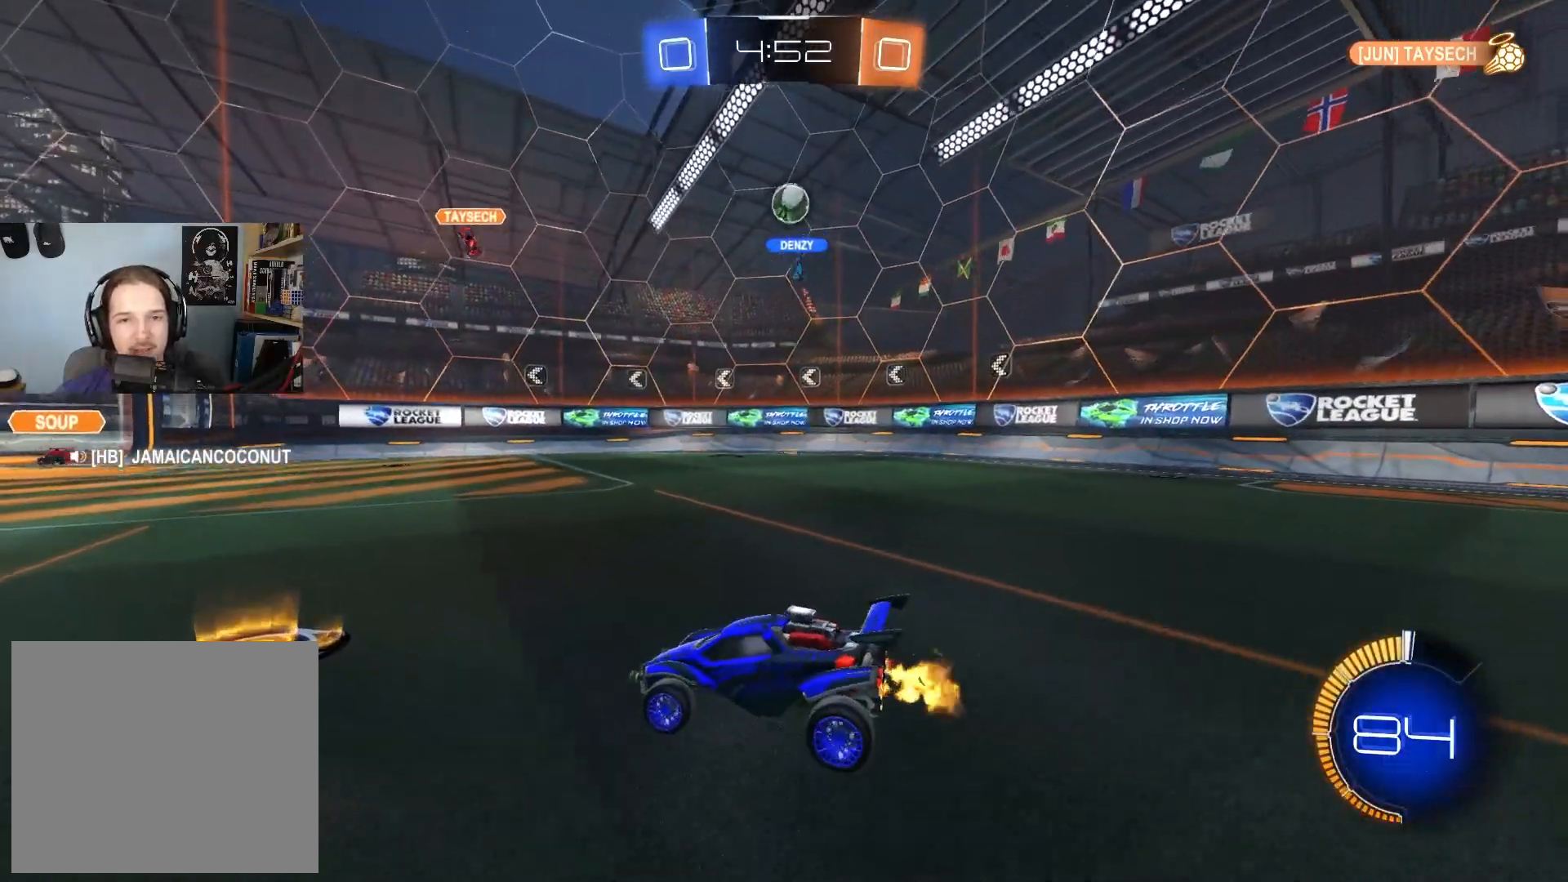
{"buttons": [], "left_stick": "right", "right_stick": "center", "events": [[200, "left_stick", "left"], [233, "R2", "up"], [350, "left_stick", "center"], [417, "left_stick", "right"]]}
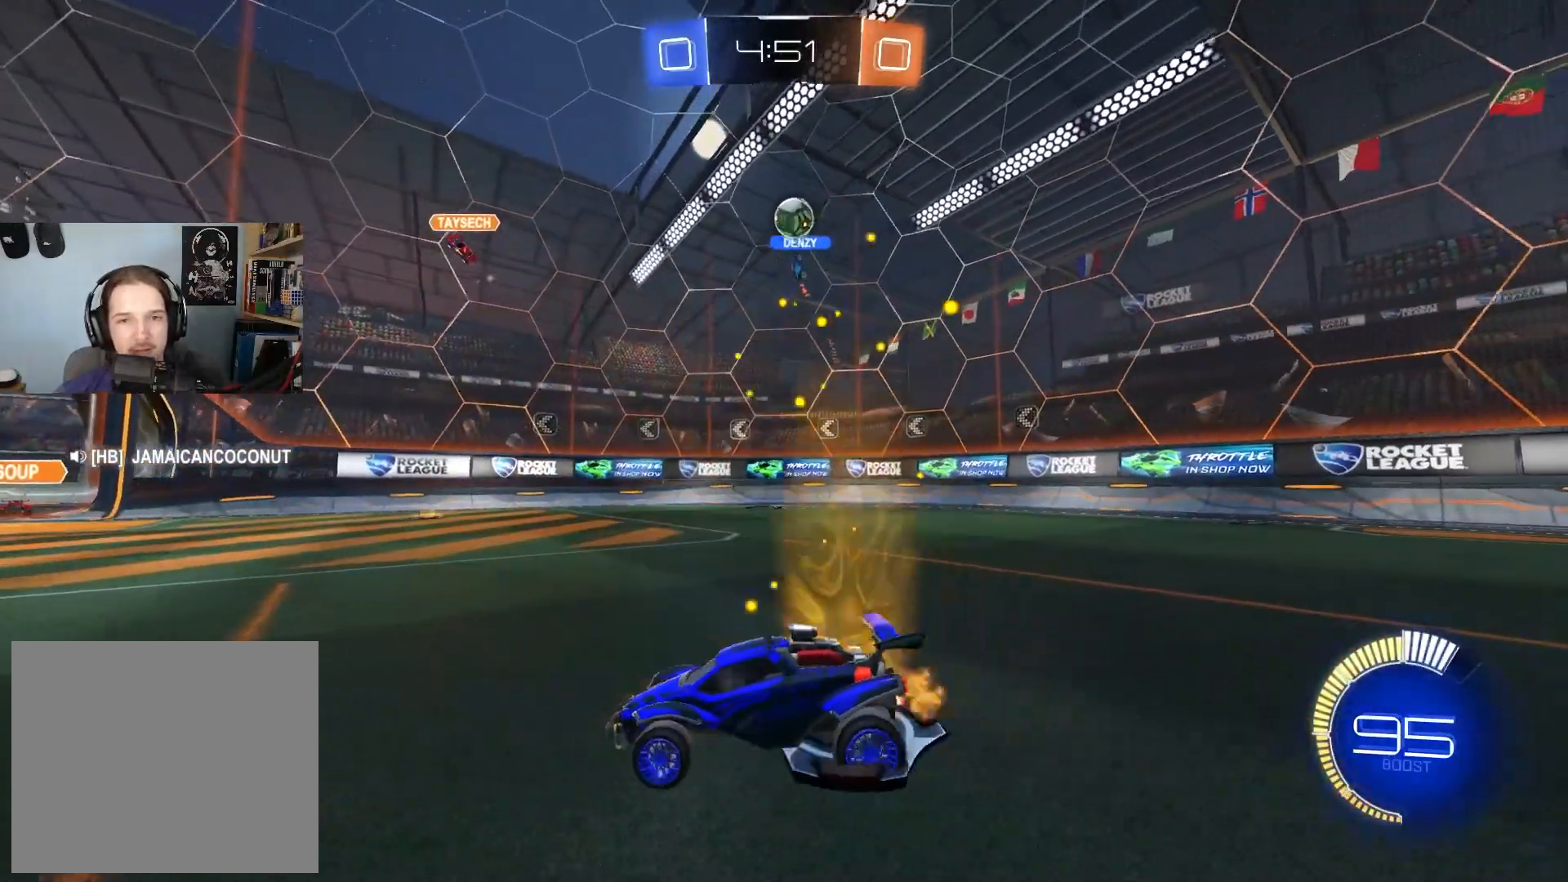
{"buttons": ["R2"], "left_stick": "left", "right_stick": "center", "events": [[50, "left_stick", "center"], [83, "L2", "down"], [217, "L2", "up"], [217, "R2", "down"], [300, "left_stick", "left"]]}
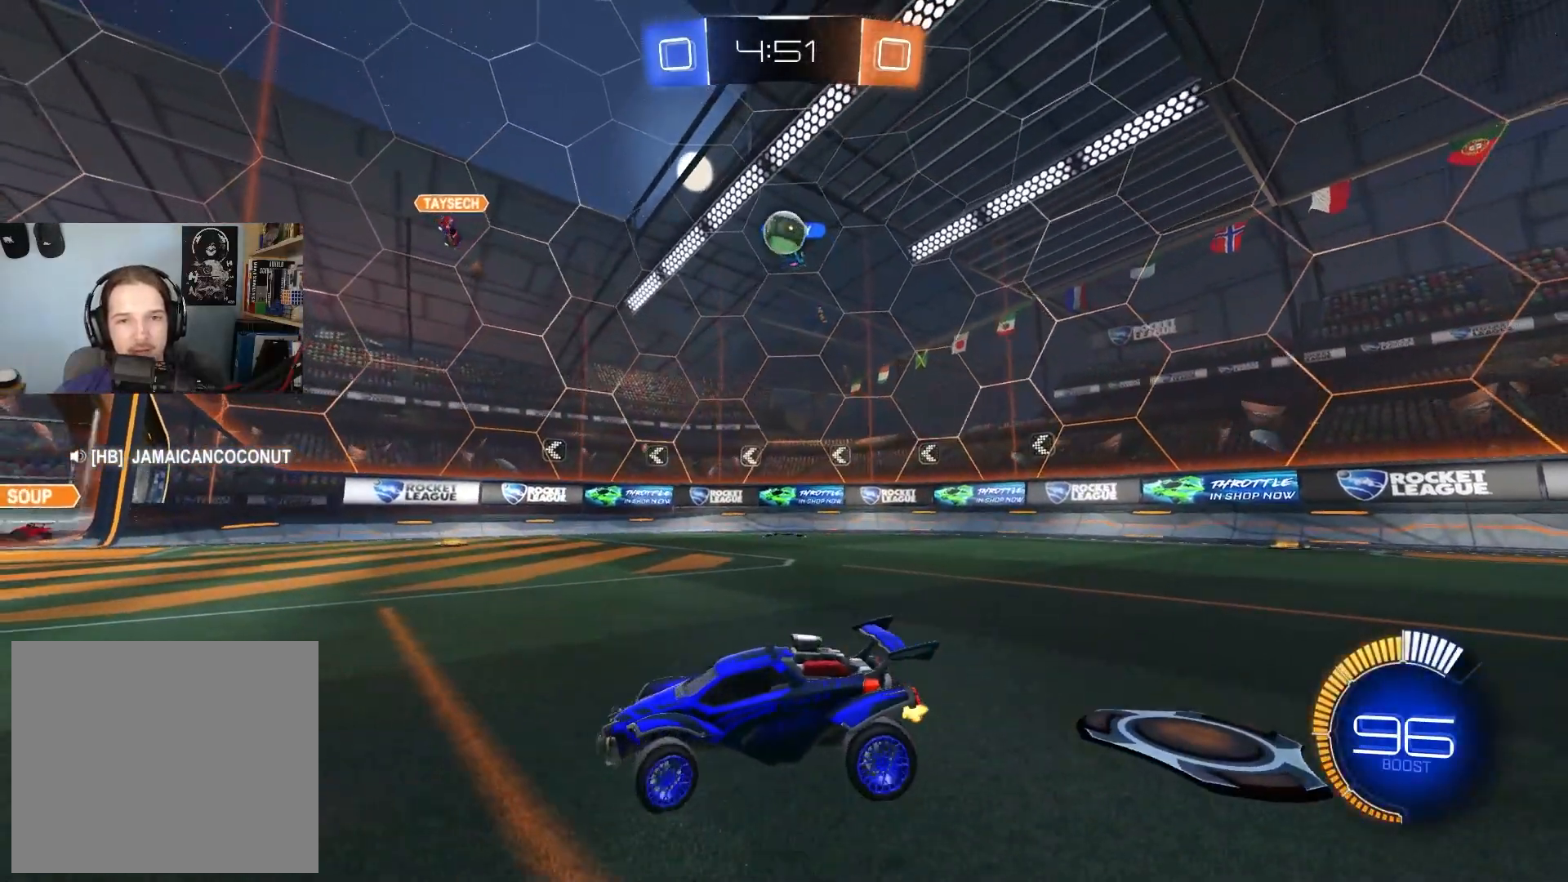
{"buttons": [], "left_stick": "center", "right_stick": "center", "events": [[83, "R2", "up"], [183, "left_stick", "center"], [300, "L2", "down"], [417, "L2", "up"]]}
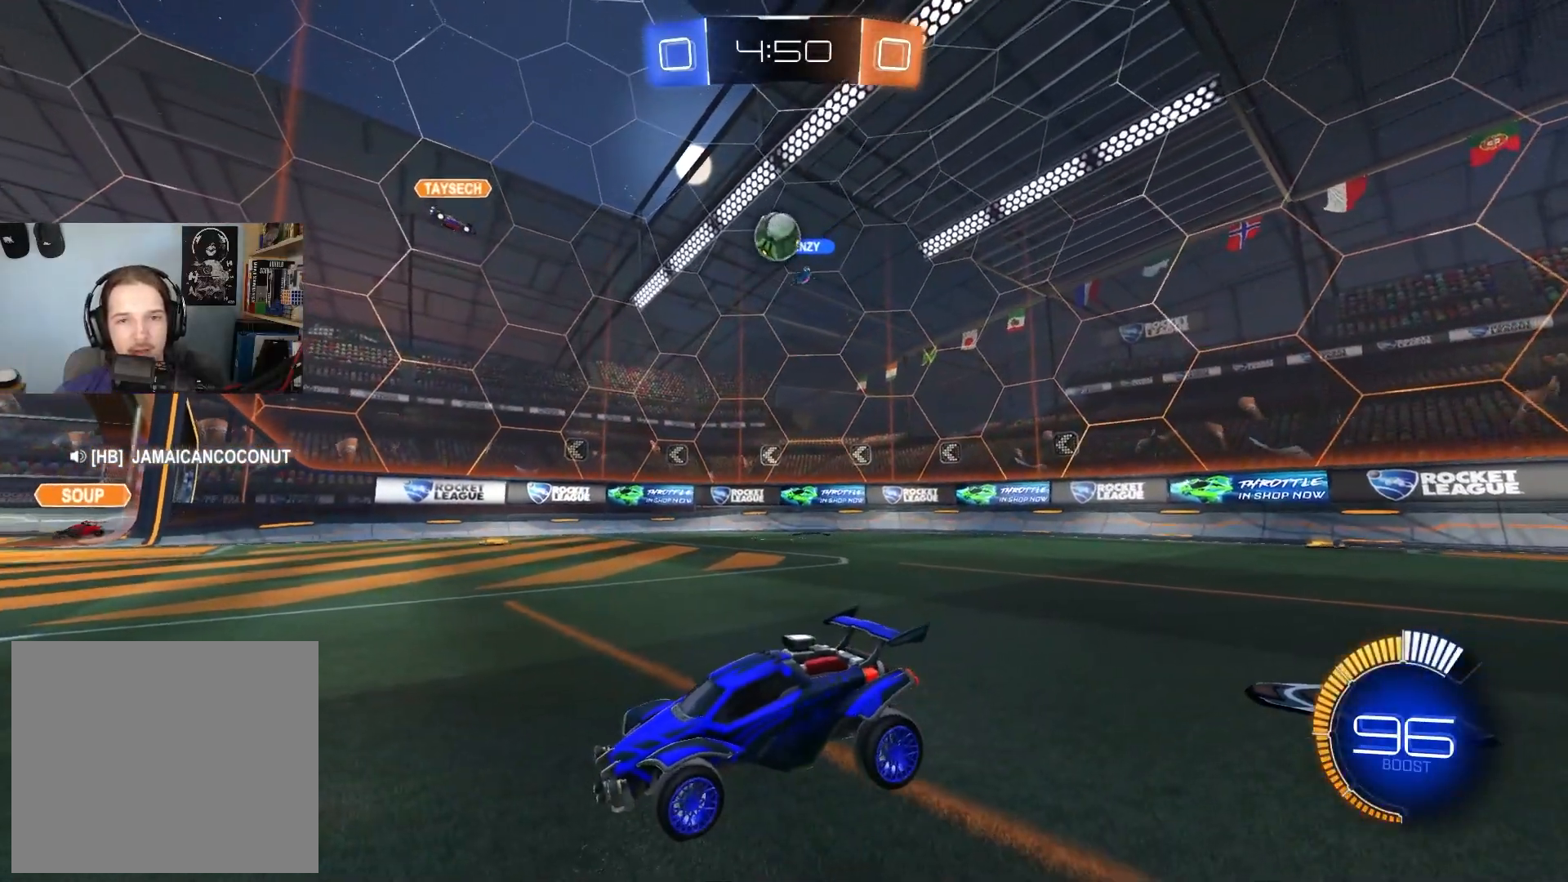
{"buttons": ["R2"], "left_stick": "right", "right_stick": "center", "events": [[17, "R2", "down"], [150, "left_stick", "right"], [283, "left_stick", "center"], [417, "left_stick", "right"]]}
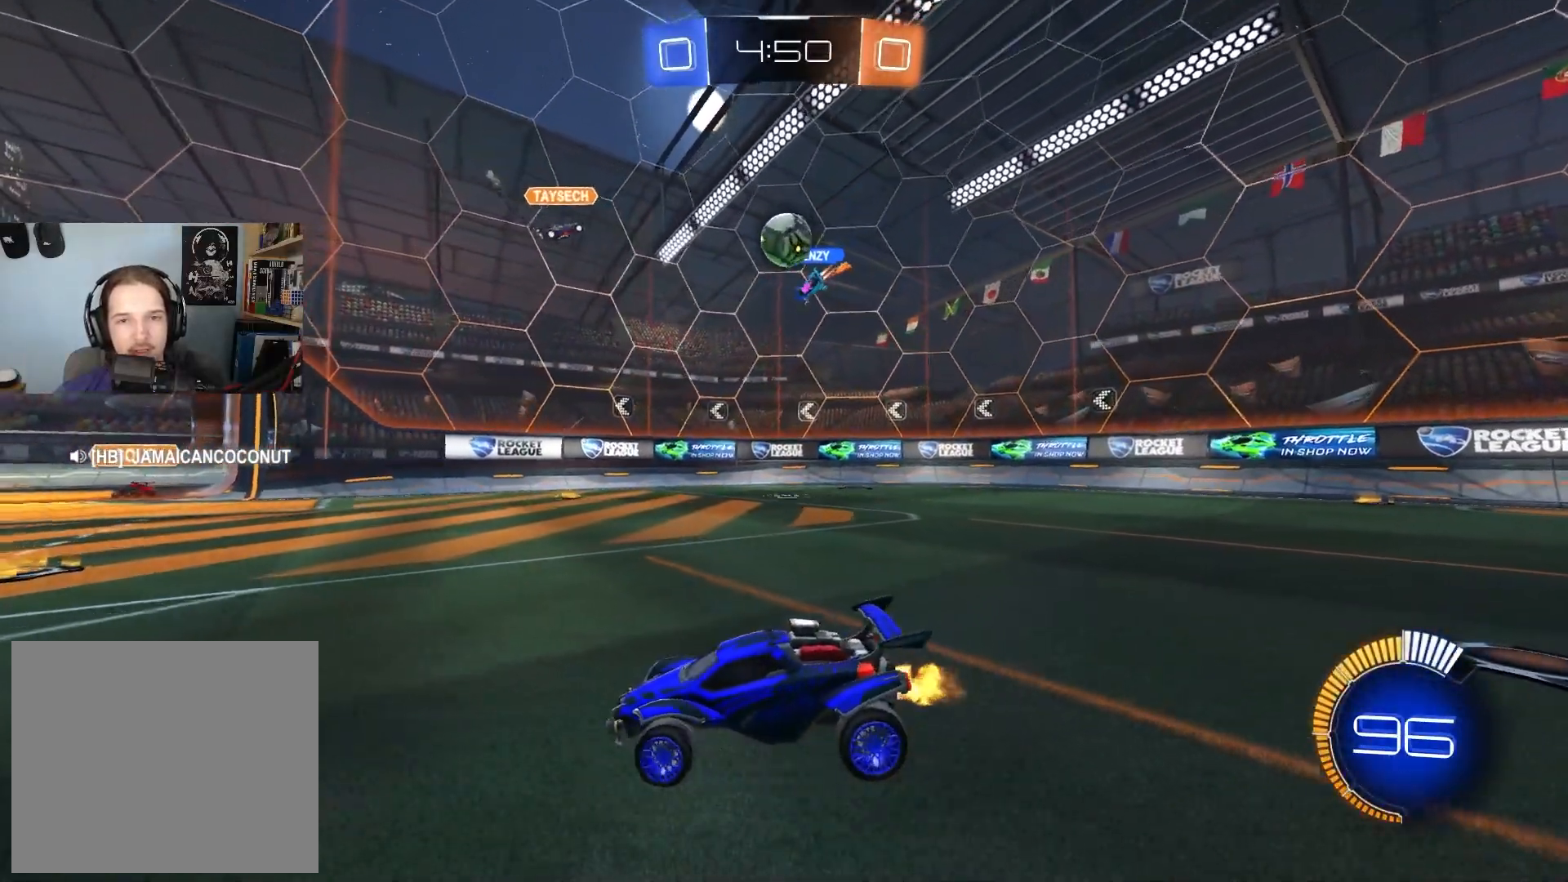
{"buttons": ["CIRCLE", "R2"], "left_stick": "down-right", "right_stick": "center", "events": [[17, "R2", "up"], [17, "left_stick", "center"], [183, "left_stick", "right"], [200, "R2", "down"], [300, "left_stick", "center"], [333, "CIRCLE", "down"], [483, "left_stick", "down-right"]]}
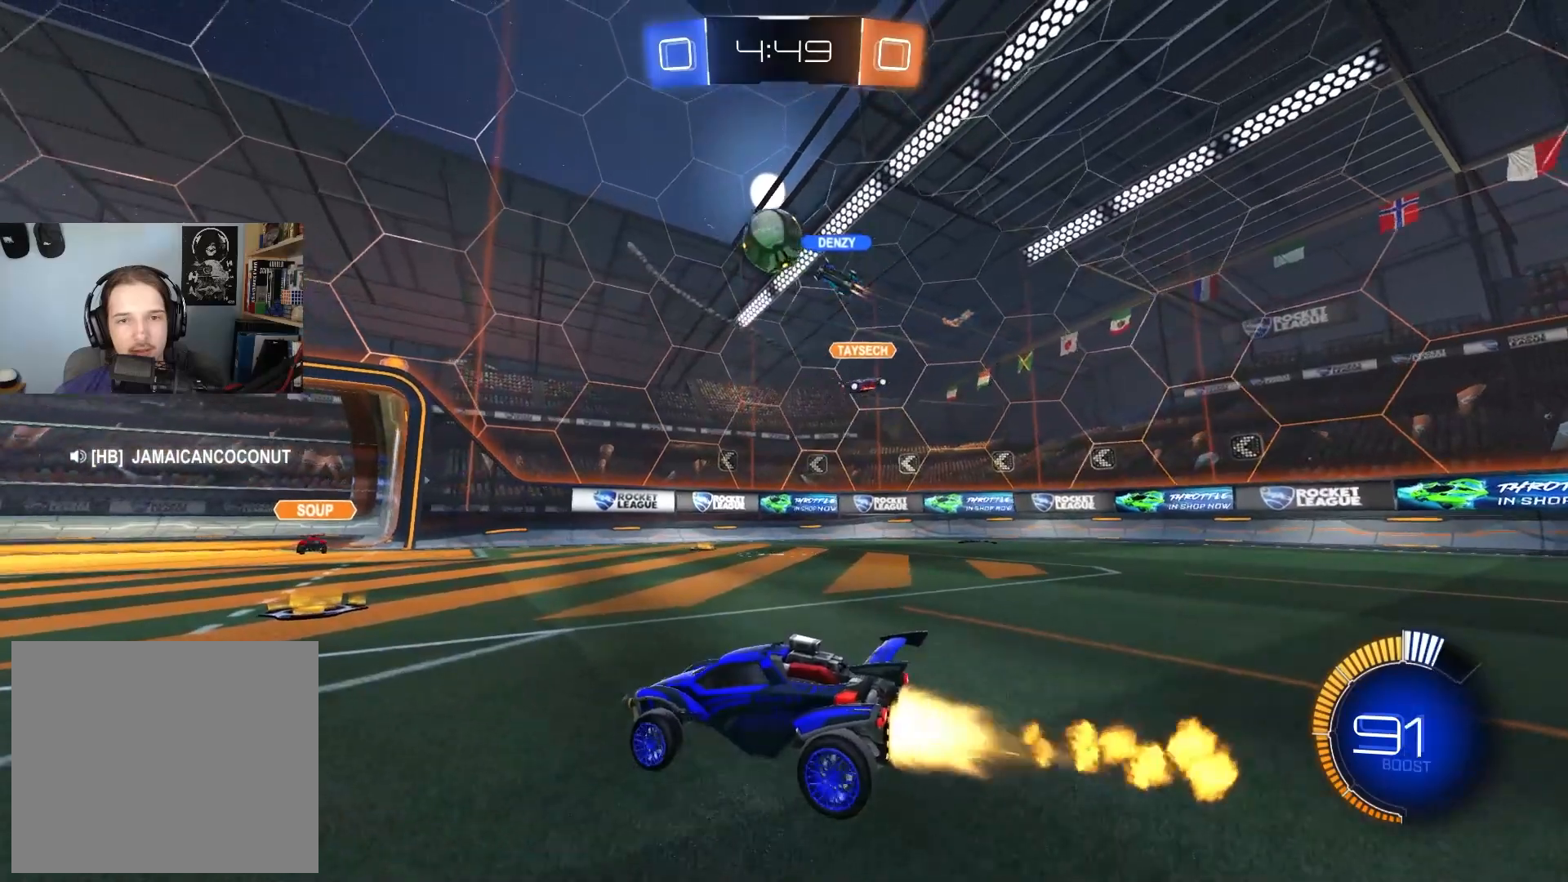
{"buttons": ["L1", "R2"], "left_stick": "down-left", "right_stick": "center", "events": [[17, "CROSS", "down"], [183, "CROSS", "up"], [267, "left_stick", "center"], [283, "CROSS", "down"], [350, "left_stick", "down"], [433, "CROSS", "up"], [450, "L1", "down"], [450, "left_stick", "down-left"], [467, "CIRCLE", "up"]]}
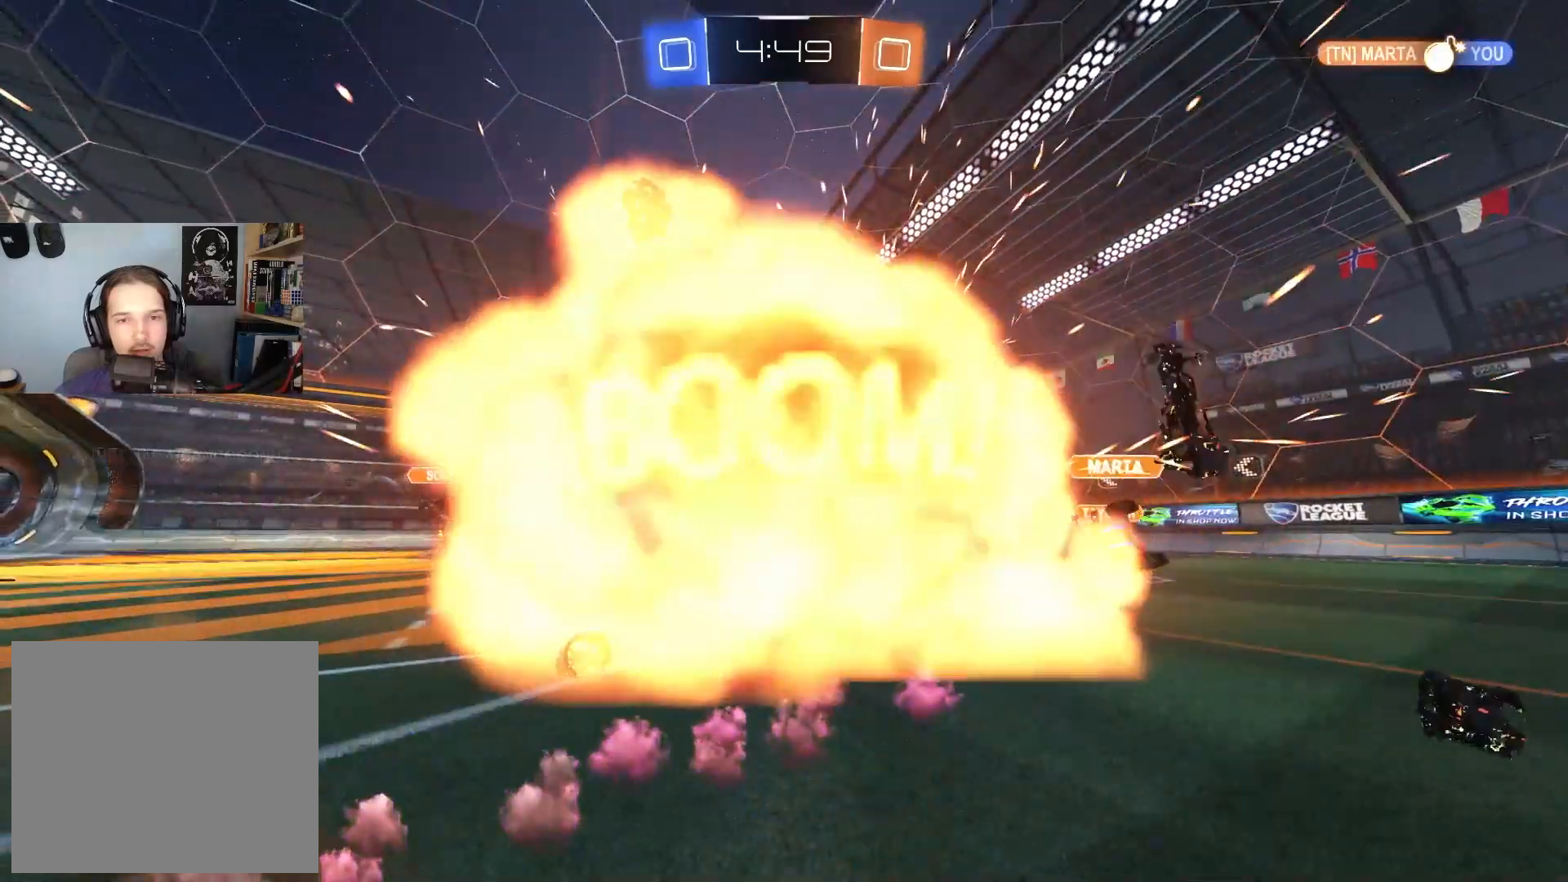
{"buttons": [], "left_stick": "center", "right_stick": "center", "events": [[17, "left_stick", "left"], [50, "L1", "up"], [83, "left_stick", "center"], [200, "R3", "down"], [300, "R3", "up"], [317, "left_stick", "left"], [400, "R2", "up"], [500, "left_stick", "center"]]}
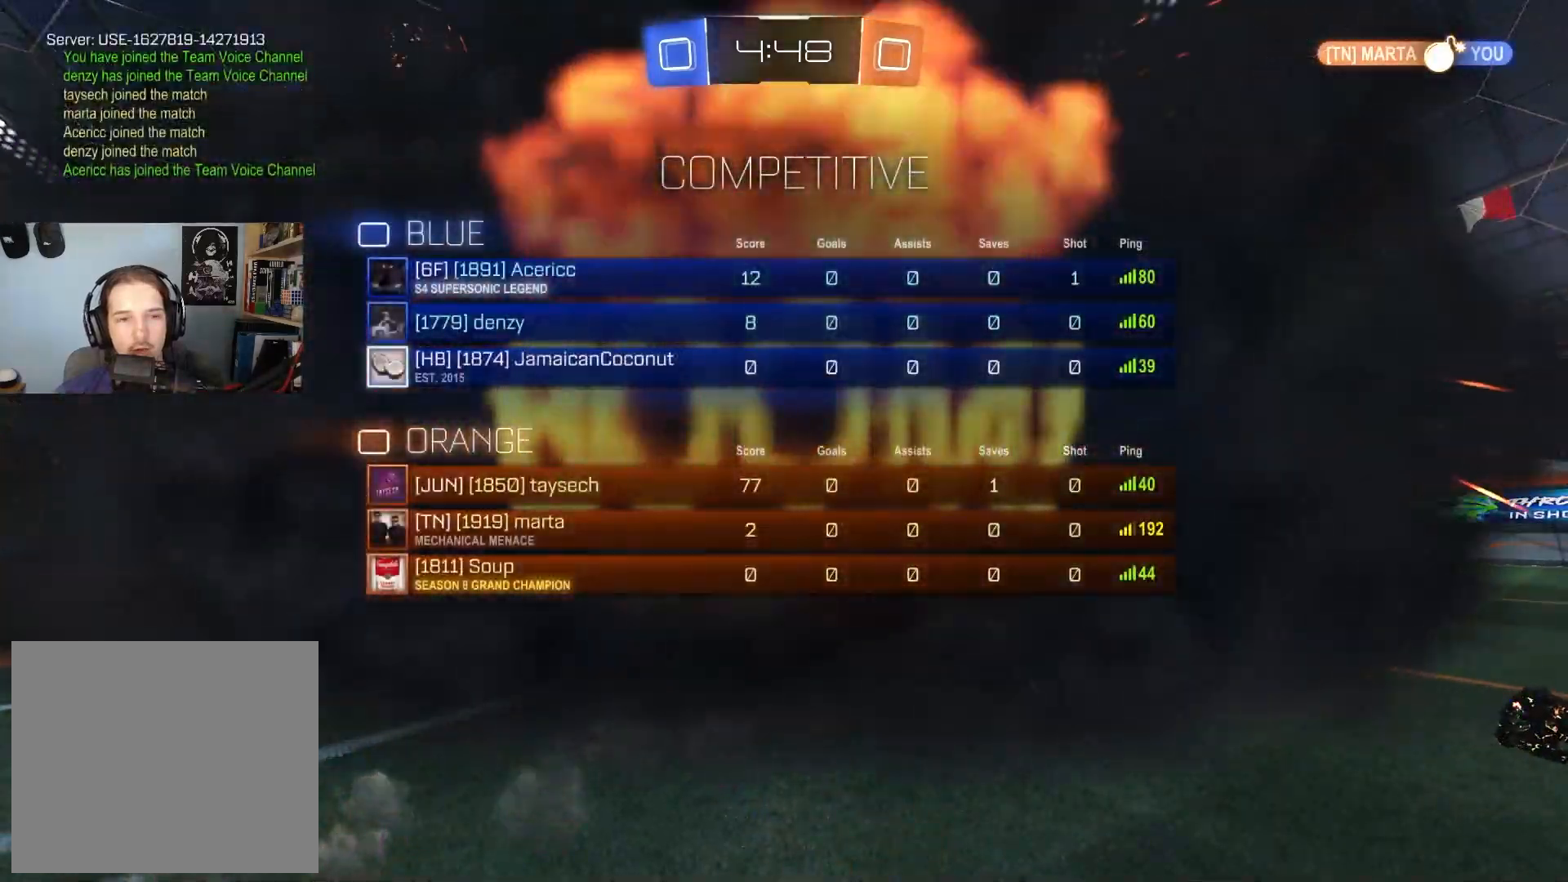
{"buttons": [], "left_stick": "center", "right_stick": "center", "events": []}
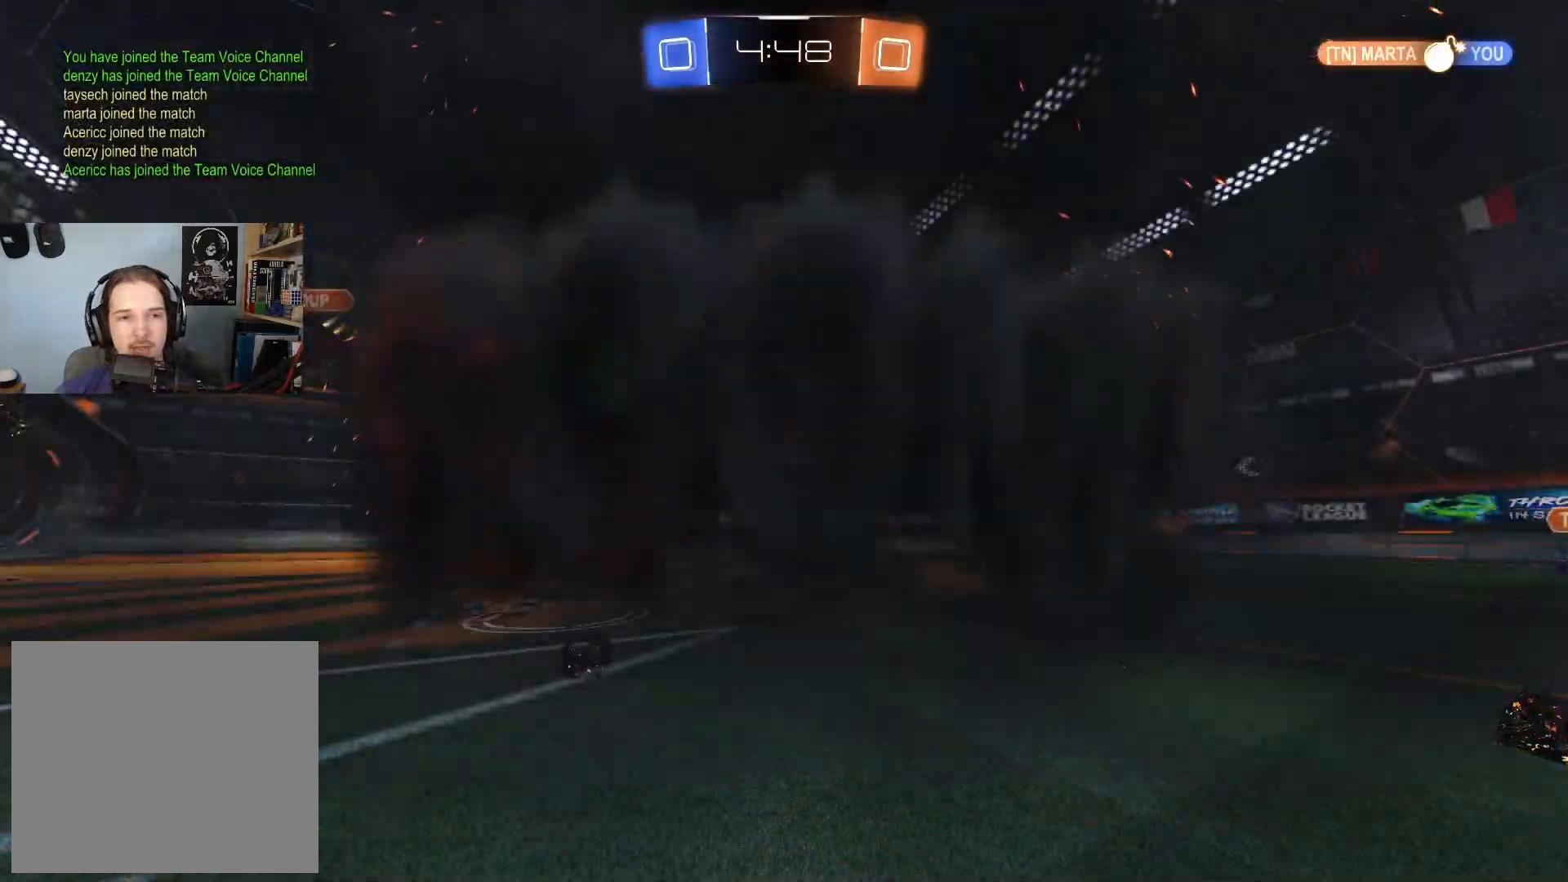
{"buttons": [], "left_stick": "center", "right_stick": "center", "events": []}
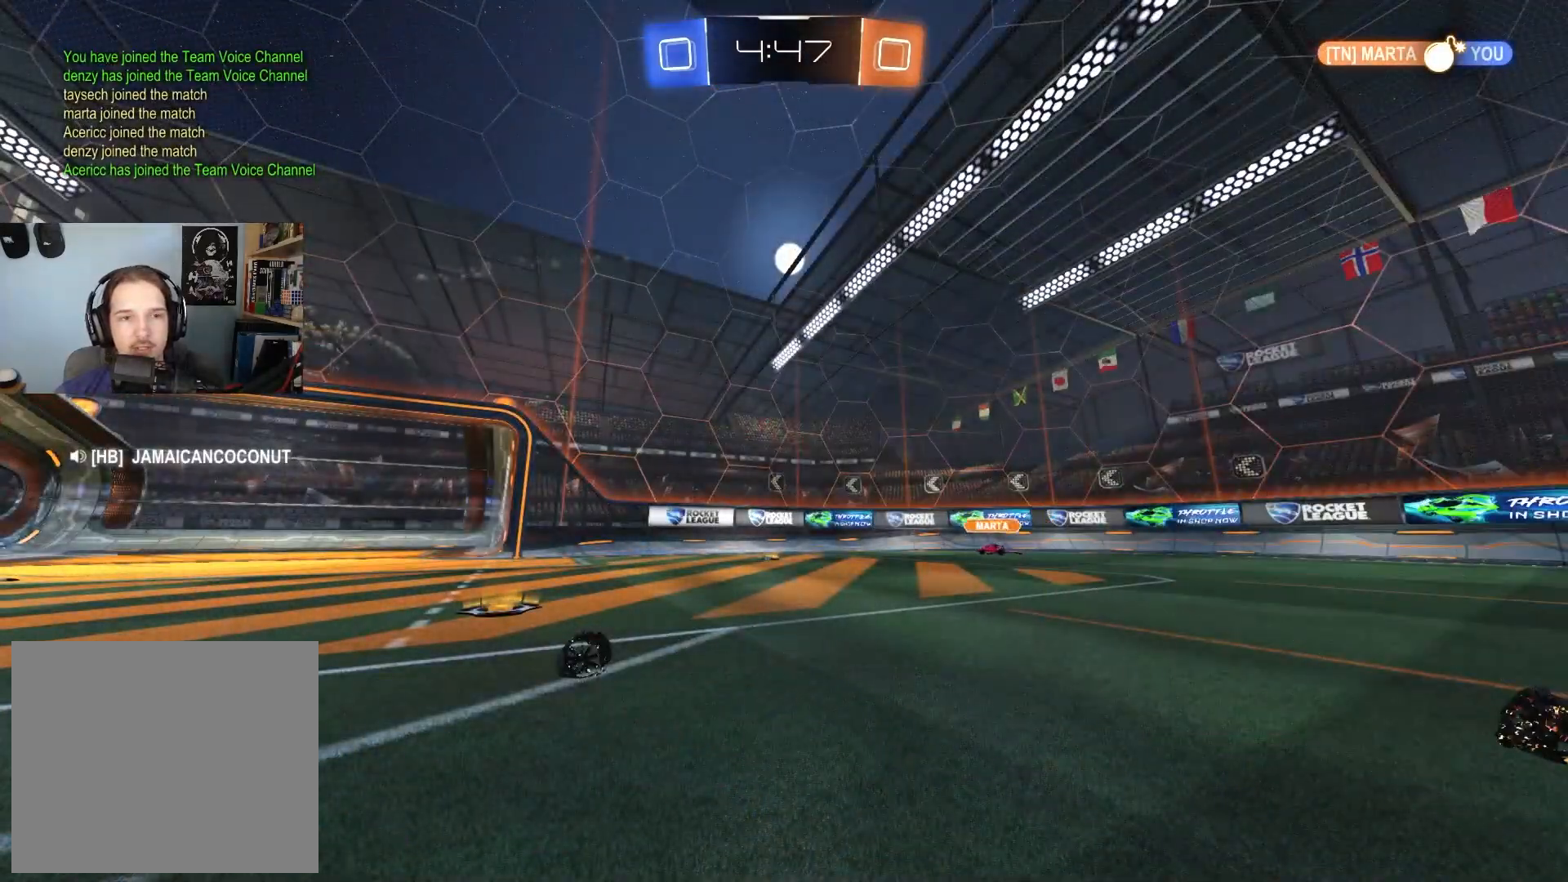
{"buttons": ["R2"], "left_stick": "center", "right_stick": "center", "events": [[167, "R3", "down"], [217, "R3", "up"], [450, "R2", "down"]]}
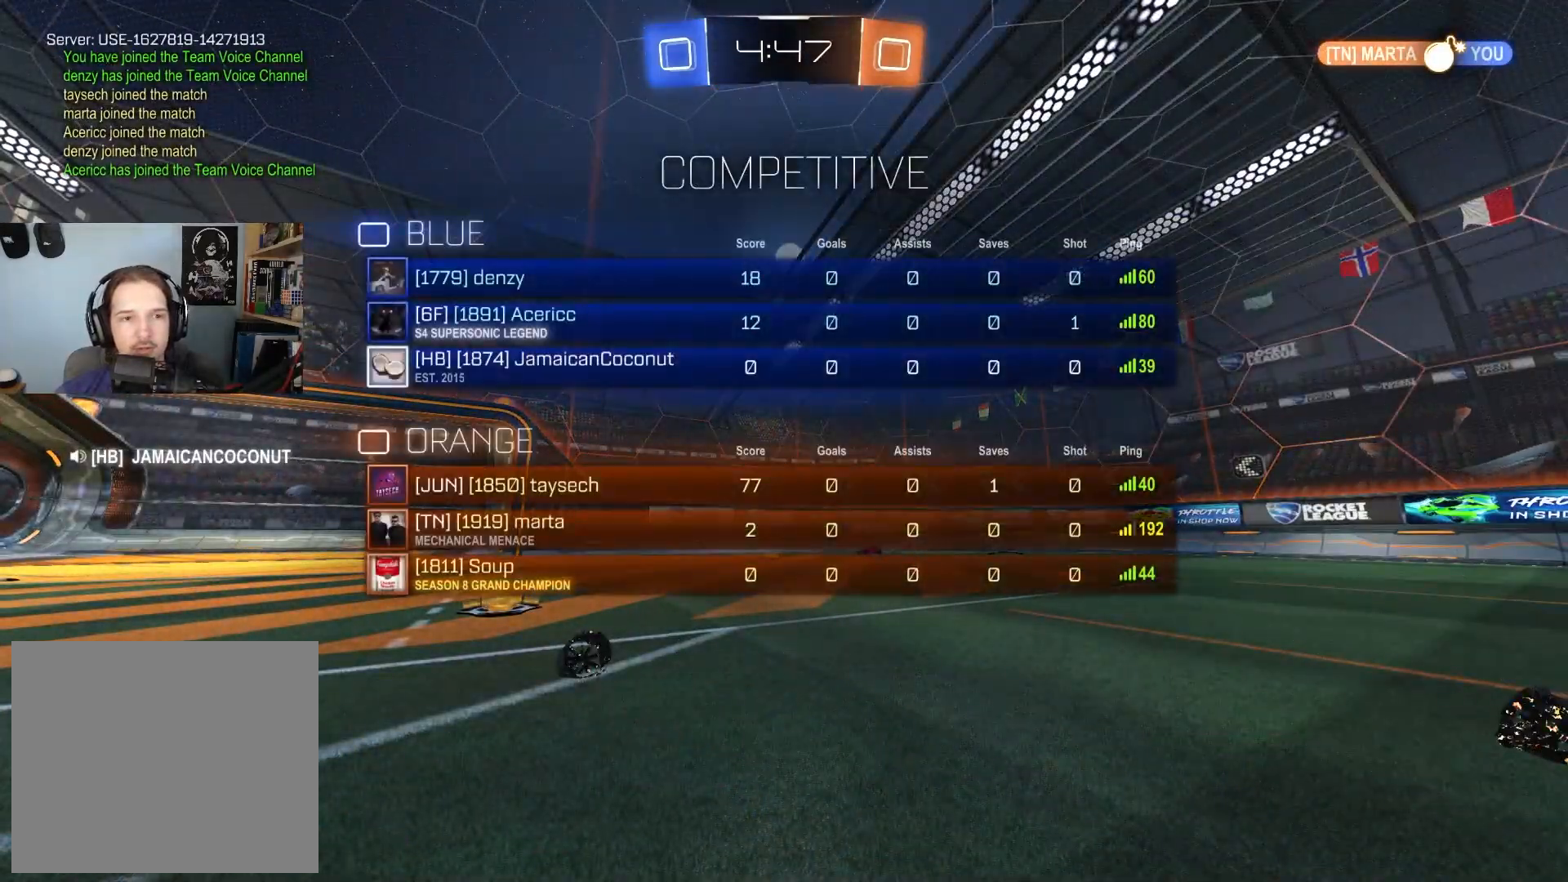
{"buttons": ["R2"], "left_stick": "center", "right_stick": "center", "events": []}
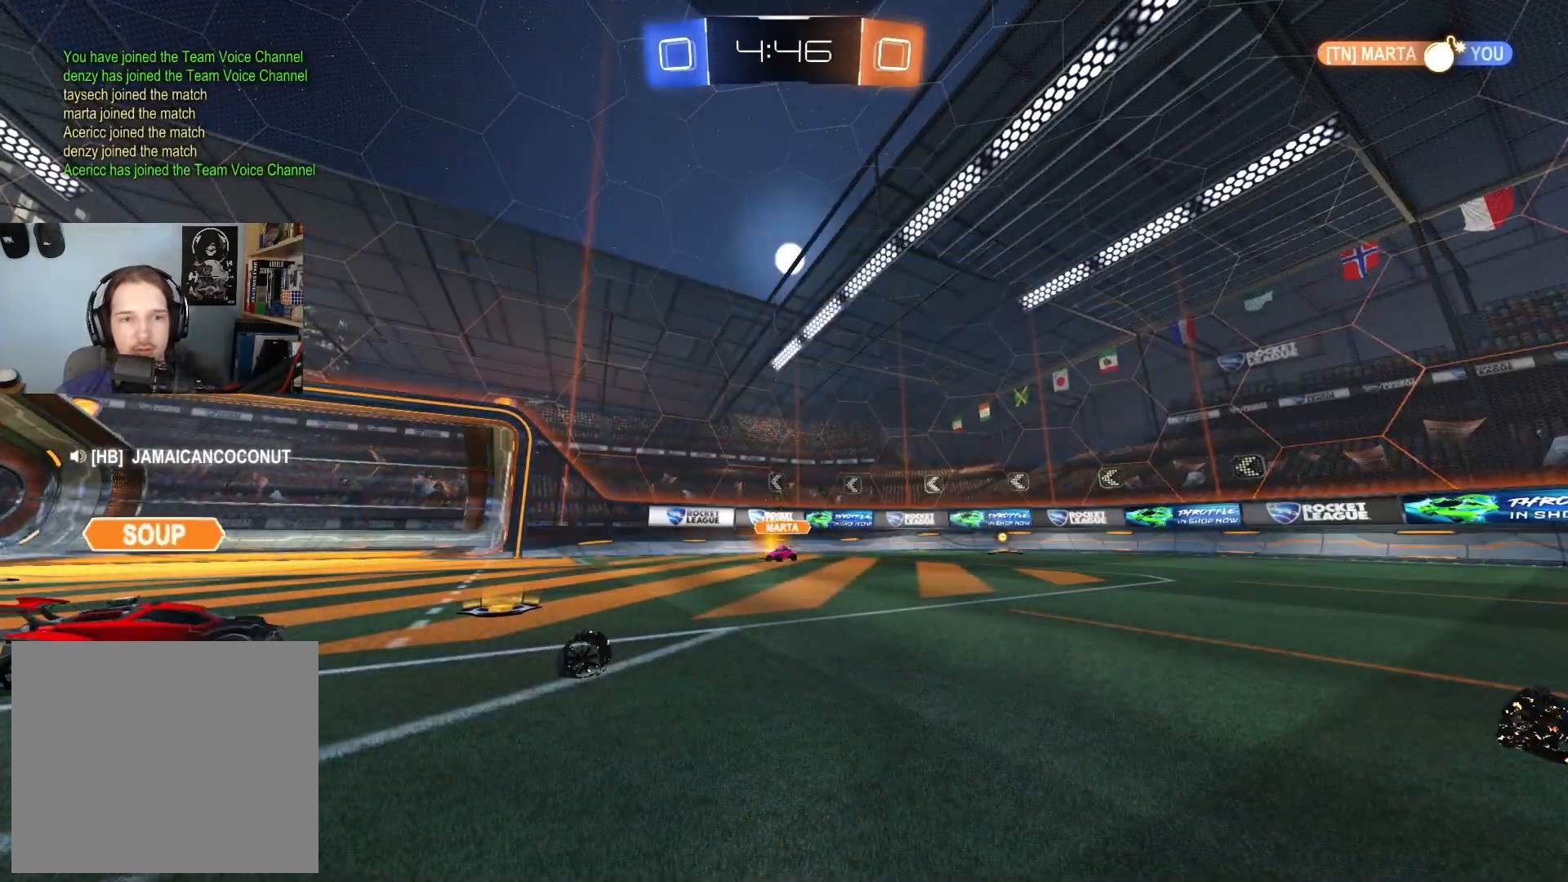
{"buttons": ["R2"], "left_stick": "center", "right_stick": "center", "events": []}
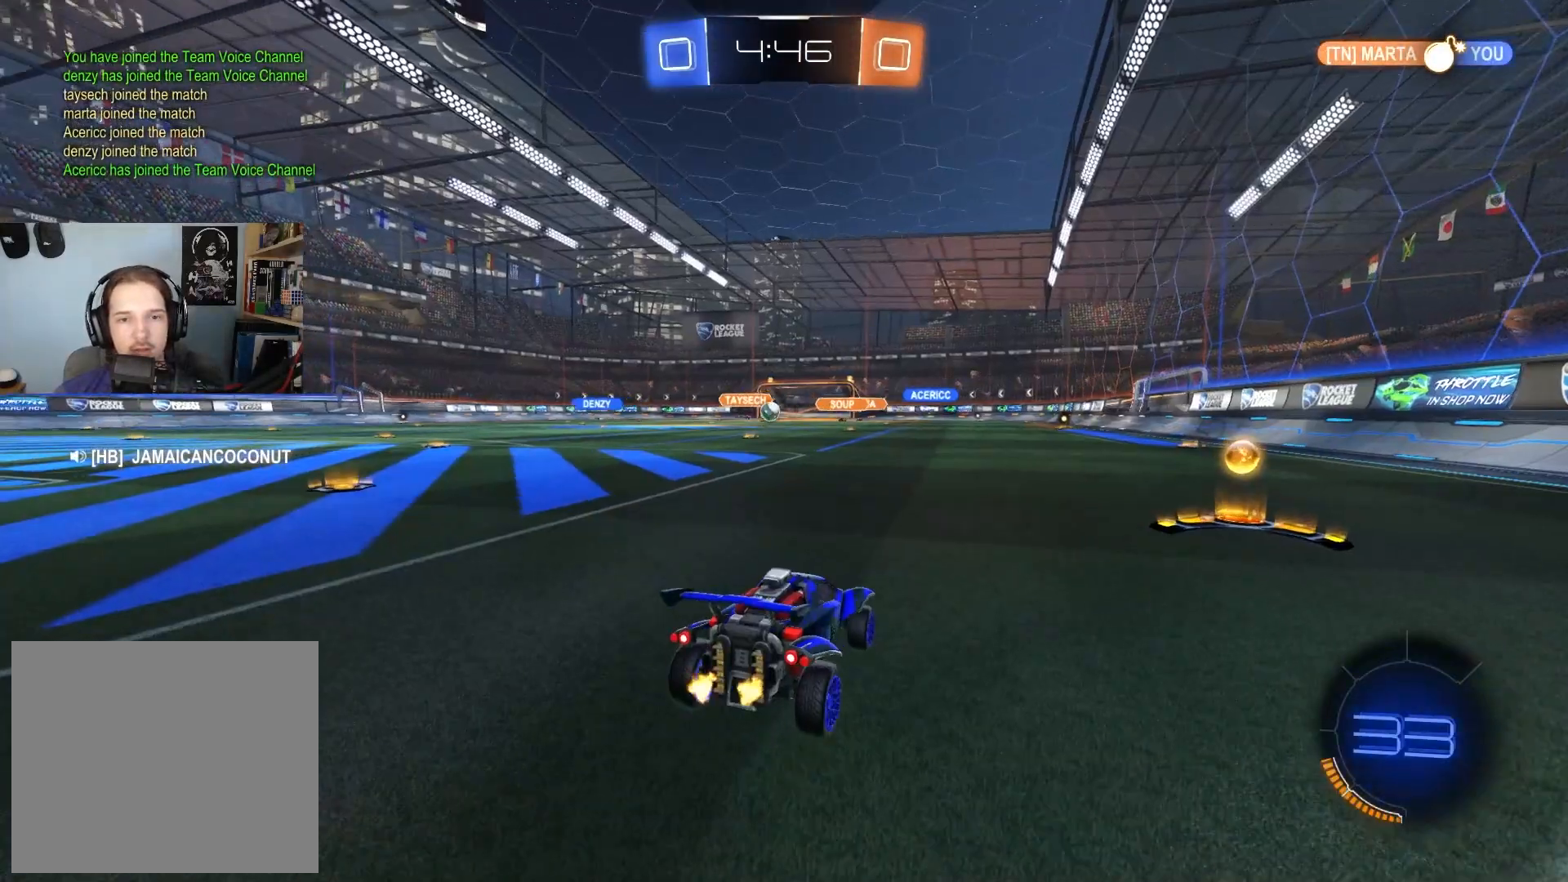
{"buttons": ["CIRCLE", "R2"], "left_stick": "left", "right_stick": "center", "events": [[67, "left_stick", "left"], [150, "L1", "down"], [183, "CIRCLE", "down"], [233, "L1", "up"]]}
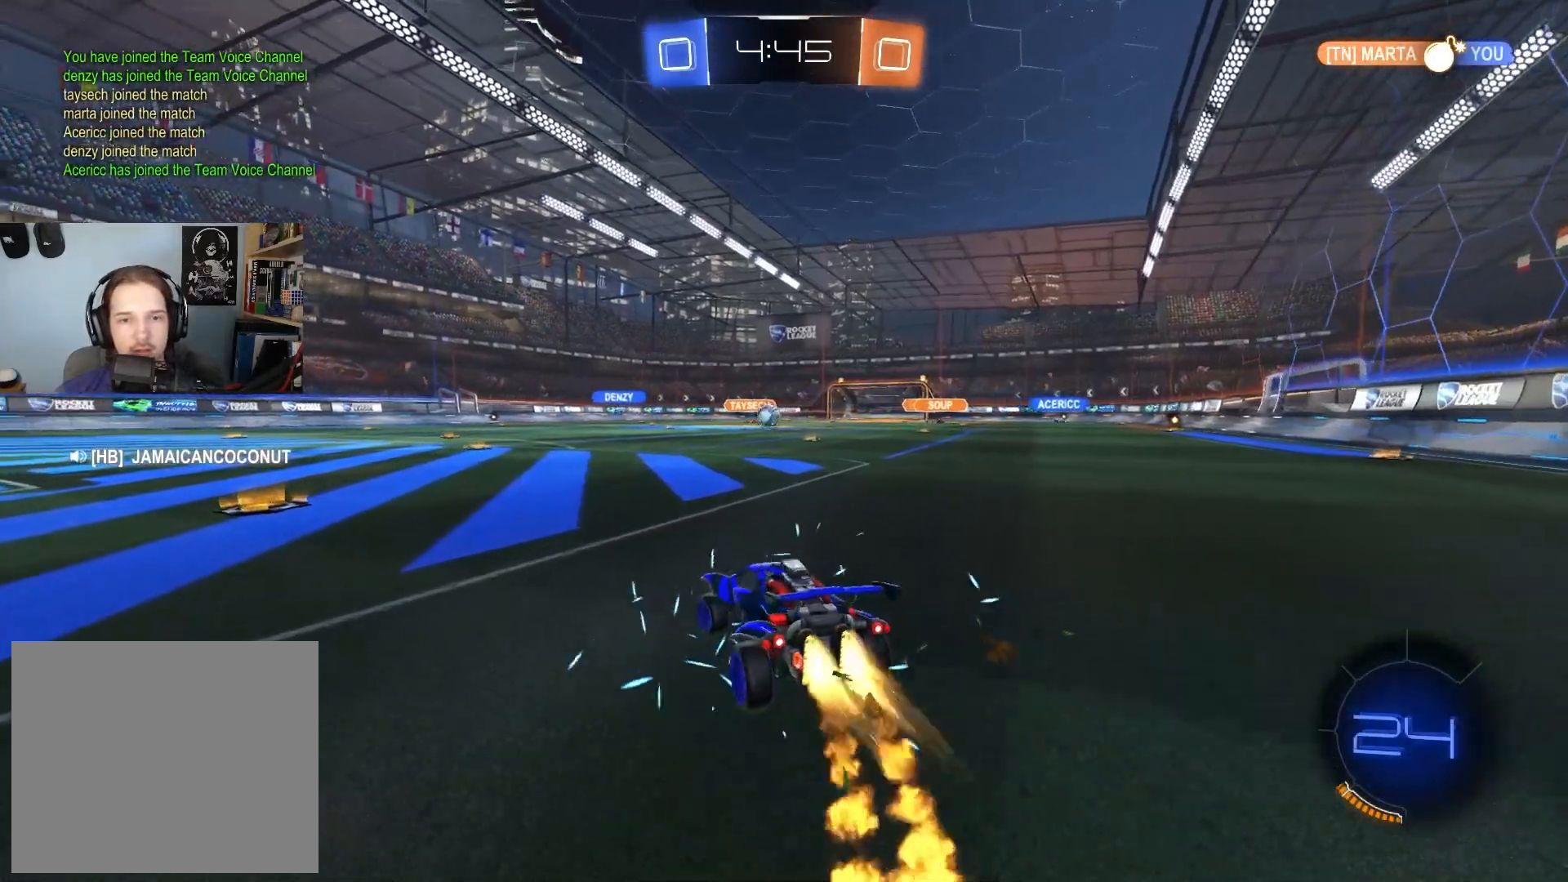
{"buttons": ["CIRCLE", "R2"], "left_stick": "center", "right_stick": "center", "events": [[333, "left_stick", "center"]]}
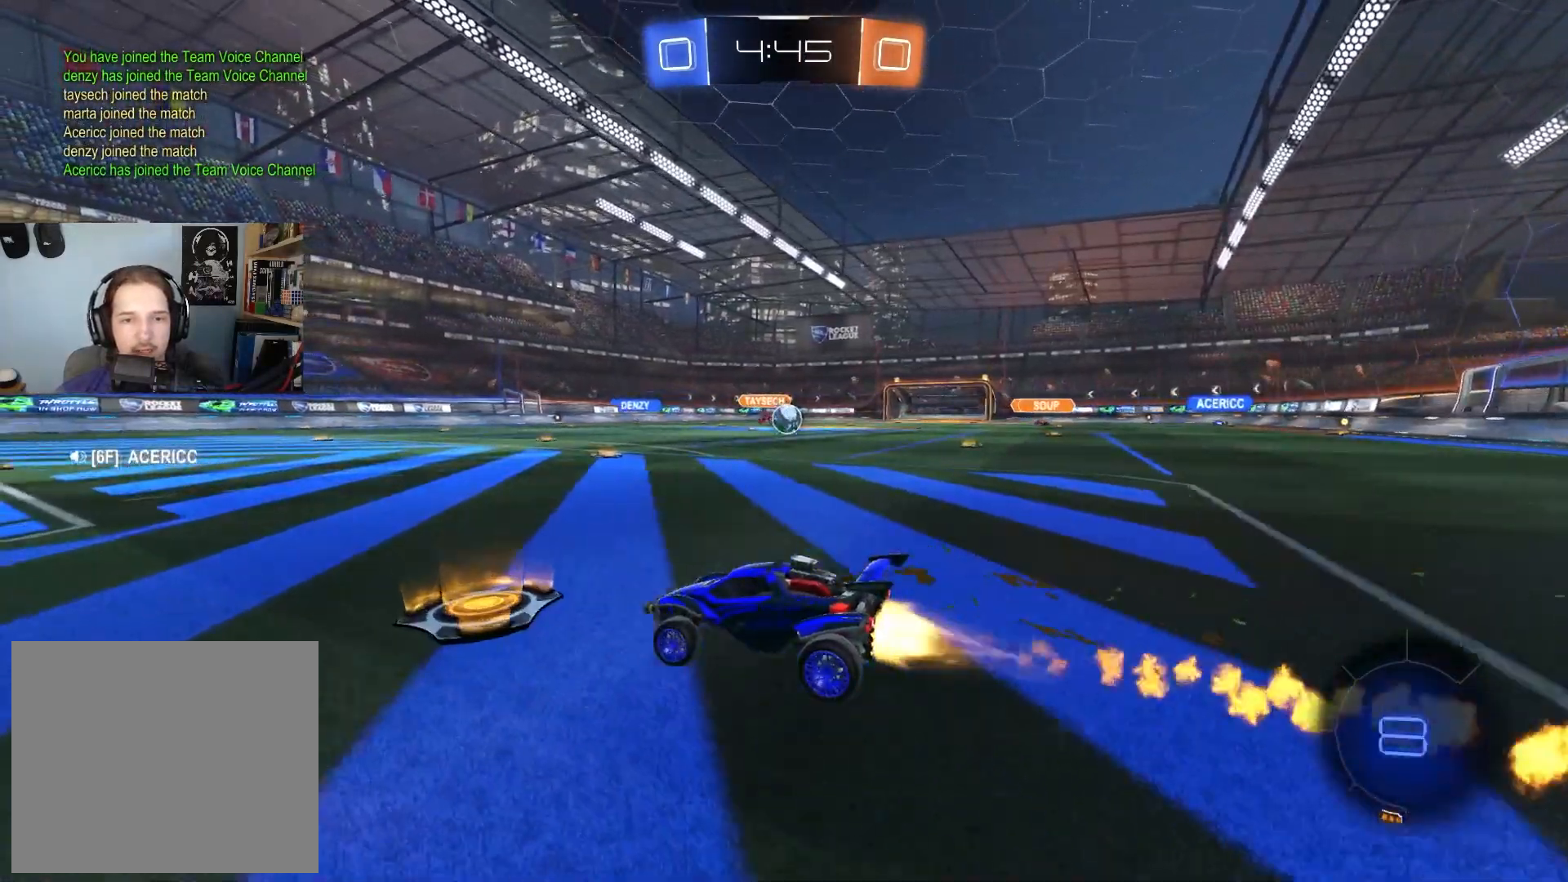
{"buttons": ["CIRCLE", "R2"], "left_stick": "center", "right_stick": "center", "events": [[17, "left_stick", "right"], [67, "CIRCLE", "up"], [217, "CIRCLE", "down"], [267, "left_stick", "center"], [367, "left_stick", "right"], [500, "left_stick", "center"]]}
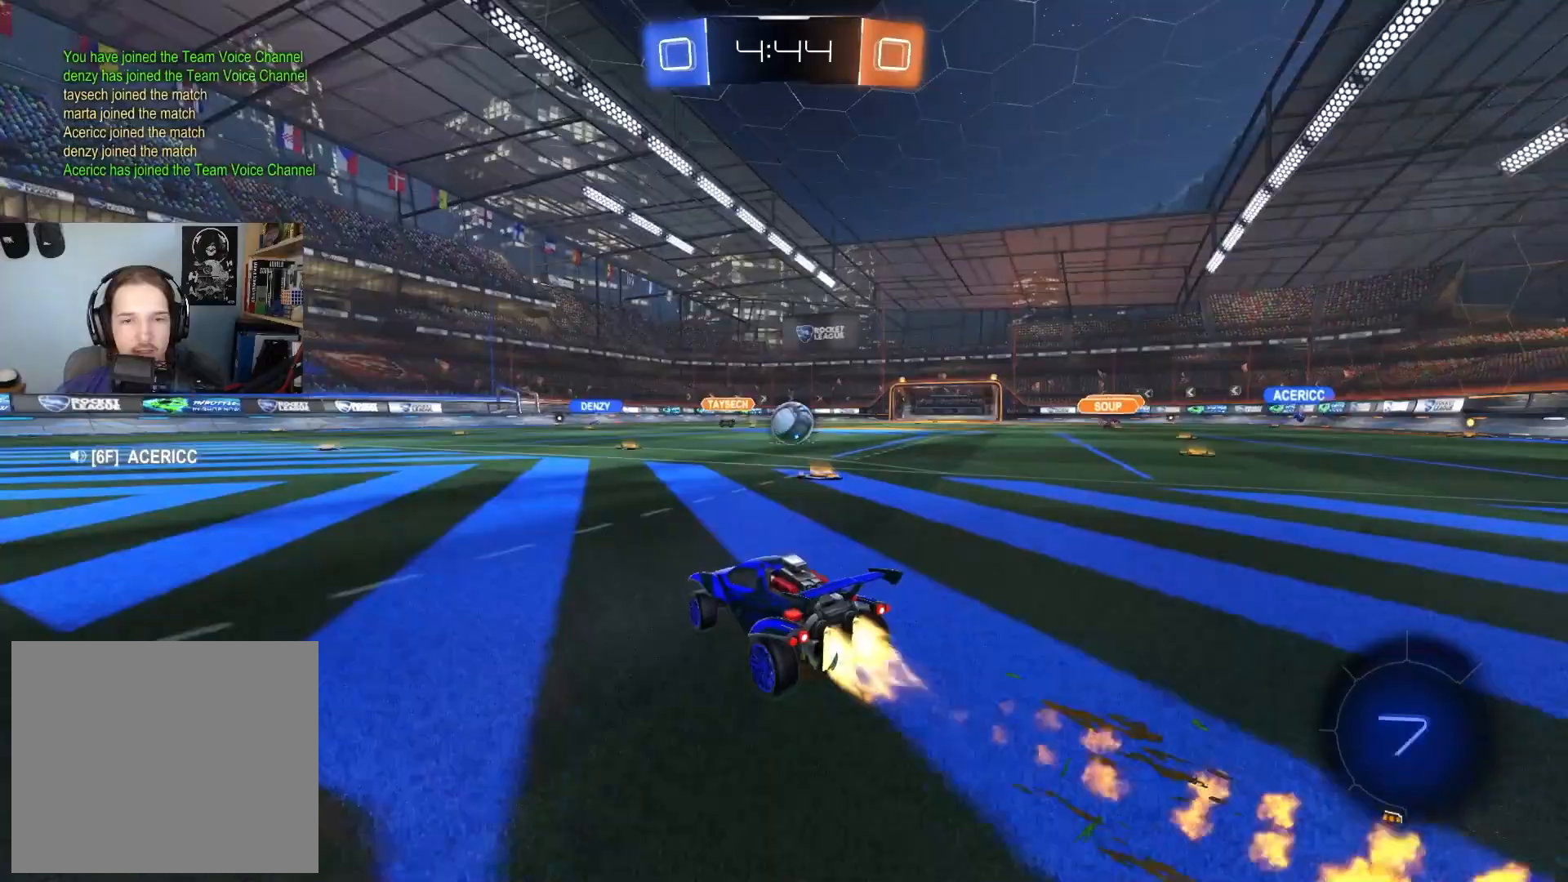
{"buttons": ["CIRCLE", "R2"], "left_stick": "right", "right_stick": "center", "events": [[167, "left_stick", "right"], [250, "left_stick", "center"], [383, "left_stick", "right"]]}
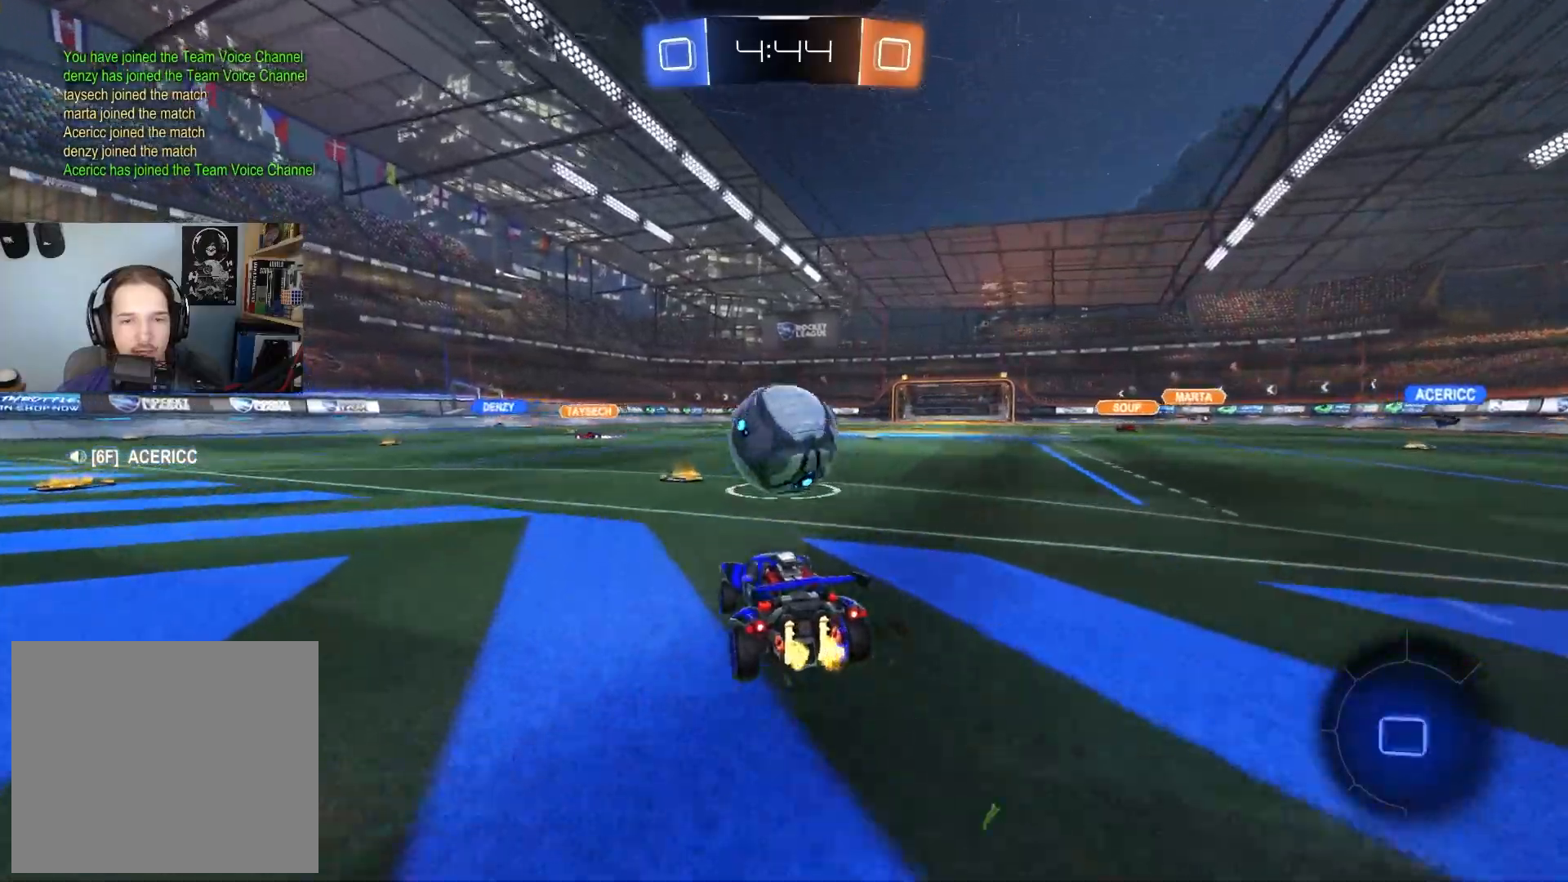
{"buttons": ["R1", "R2"], "left_stick": "down", "right_stick": "center", "events": [[17, "left_stick", "center"], [100, "CROSS", "down"], [117, "left_stick", "up-right"], [150, "CIRCLE", "up"], [150, "CROSS", "up"], [183, "CIRCLE", "down"], [200, "CROSS", "down"], [200, "R1", "down"], [233, "L3", "down"], [317, "left_stick", "down"], [333, "CROSS", "up"], [367, "L3", "up"], [433, "CIRCLE", "up"]]}
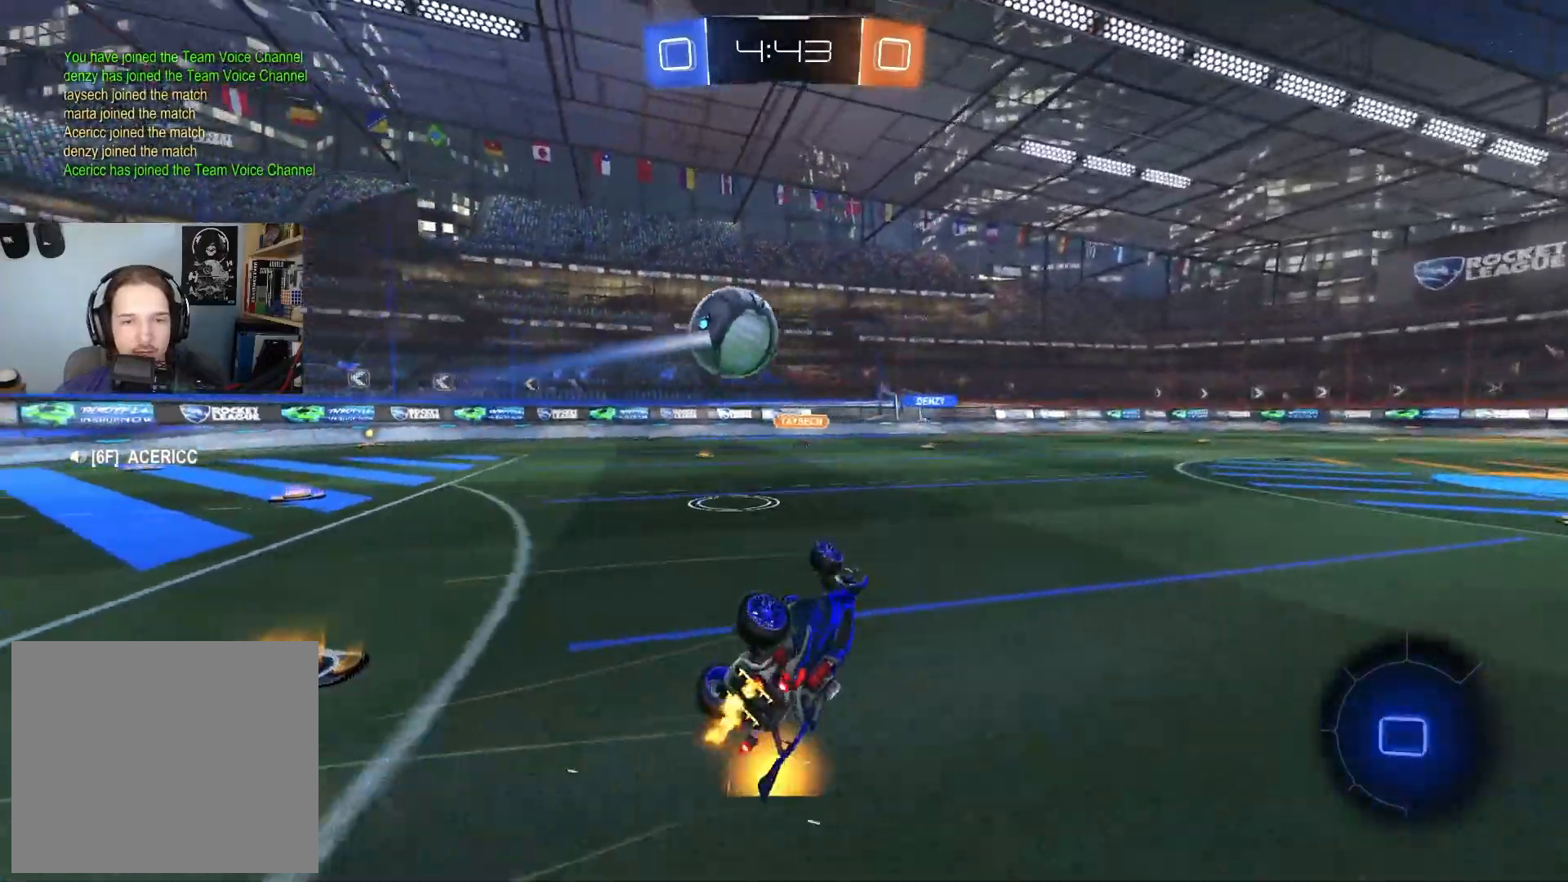
{"buttons": ["R2"], "left_stick": "right", "right_stick": "center", "events": [[33, "left_stick", "down-left"], [267, "left_stick", "up-left"], [367, "left_stick", "up-right"], [500, "R1", "up"], [500, "left_stick", "right"]]}
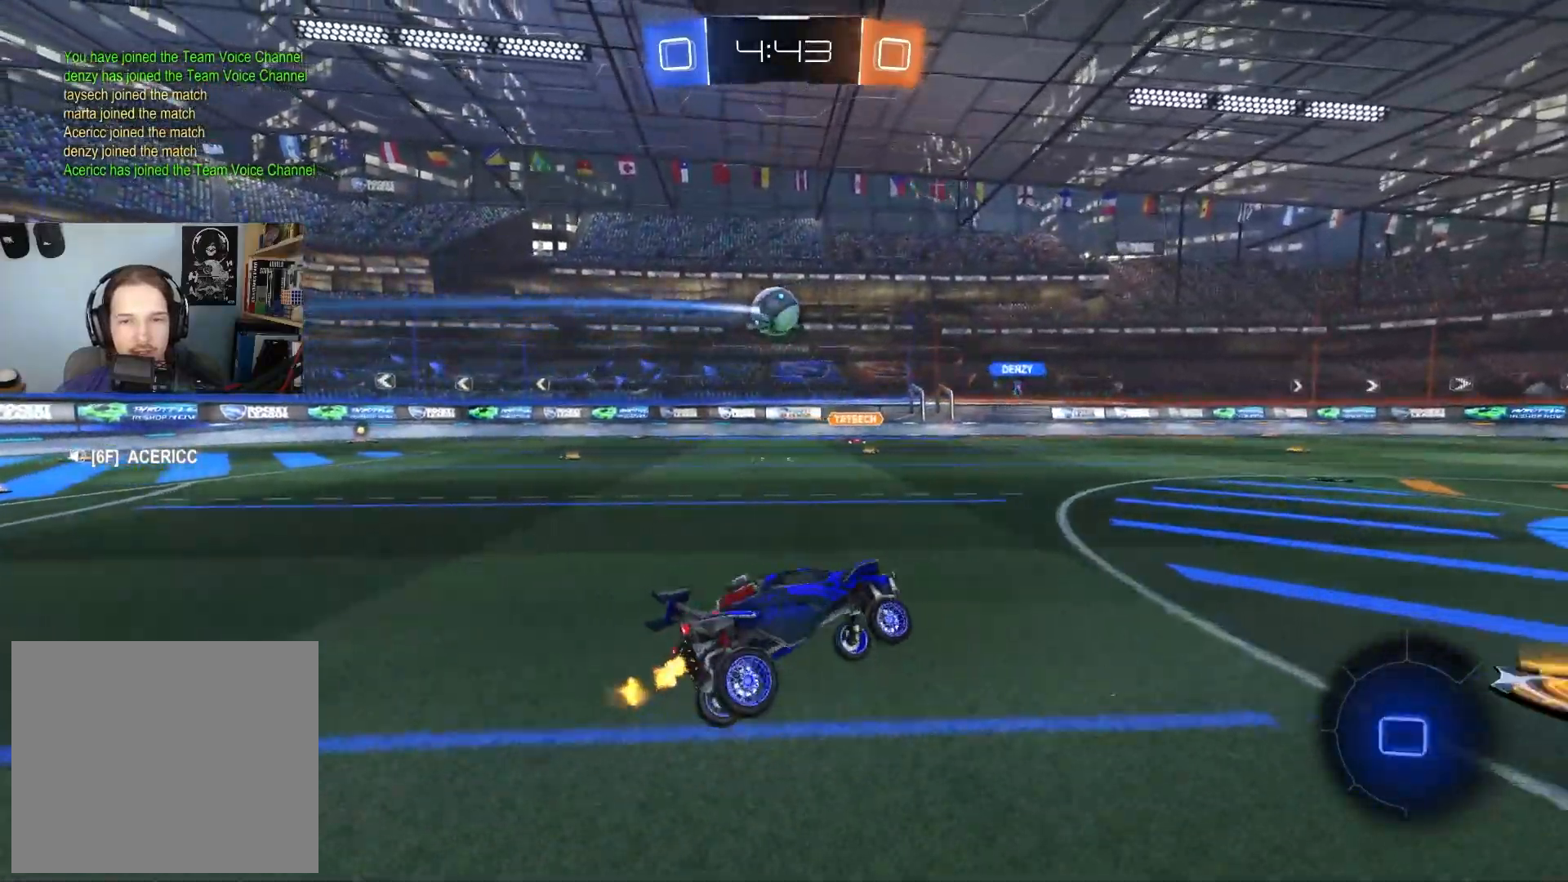
{"buttons": ["R2"], "left_stick": "left", "right_stick": "center", "events": [[233, "left_stick", "left"], [317, "L1", "down"], [383, "L1", "up"]]}